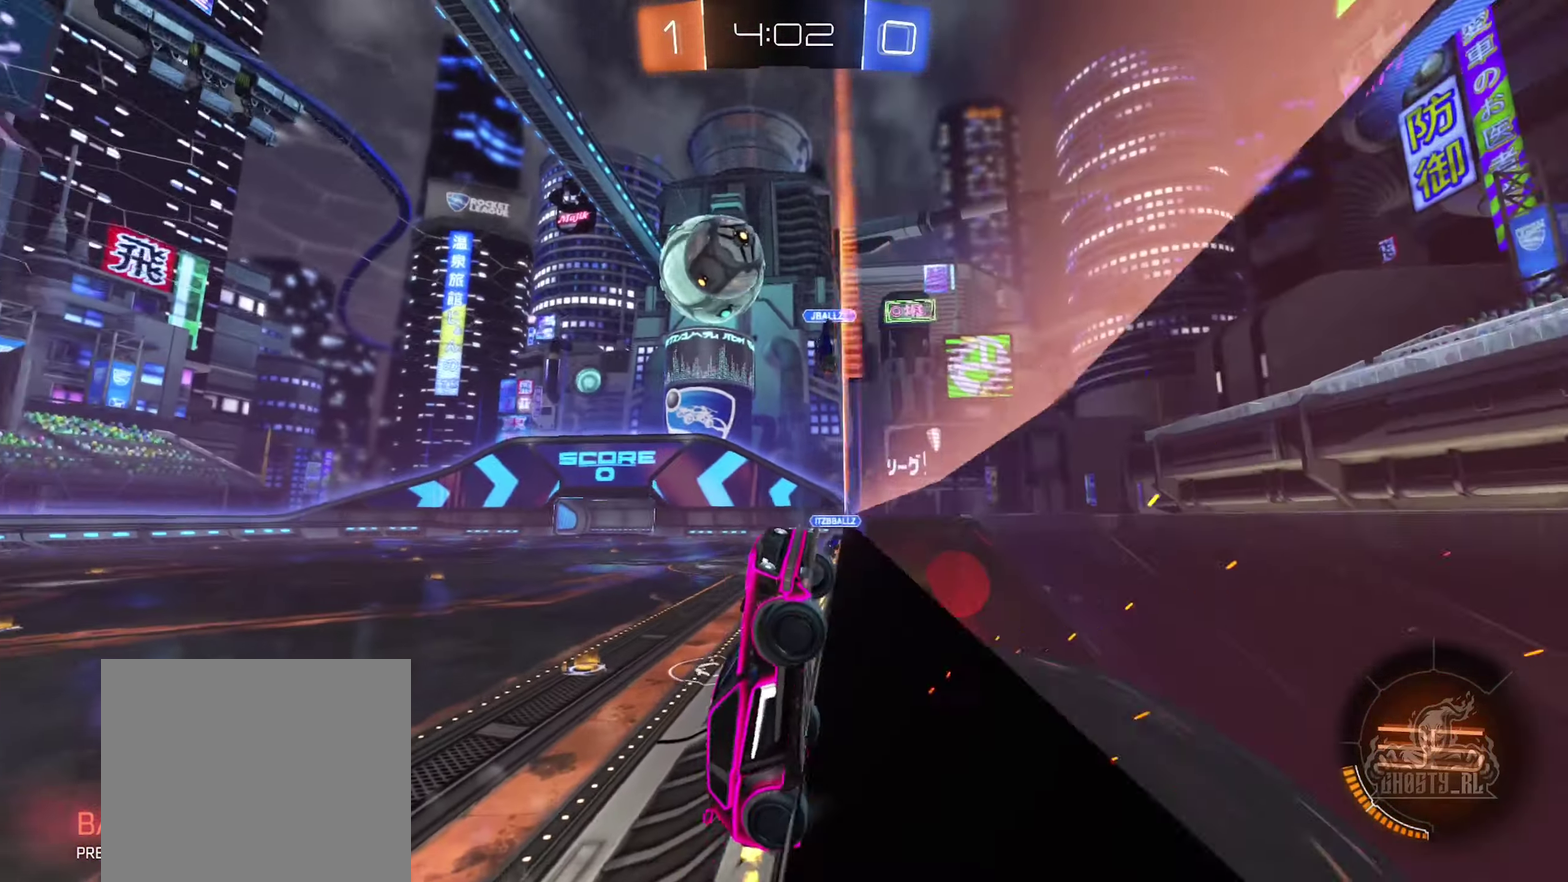
Gameplay with a controller (Xbox layout); each line is a JSON object with the inputs held at the frame after it. "events" lists button and stick changes between this image and that frame as [ms after this image, input, new state], when the widget could be followed in between.
{"buttons": ["B", "R1"], "left_stick": "up-right", "right_stick": "center", "events": [[16, "left_stick", "center"], [66, "R2", "down"], [100, "L2", "up"], [116, "A", "down"], [150, "left_stick", "left"], [233, "R2", "up"], [300, "left_stick", "down-left"], [316, "B", "down"], [316, "R1", "down"], [333, "A", "up"], [383, "left_stick", "center"], [433, "left_stick", "up"], [500, "left_stick", "up-right"]]}
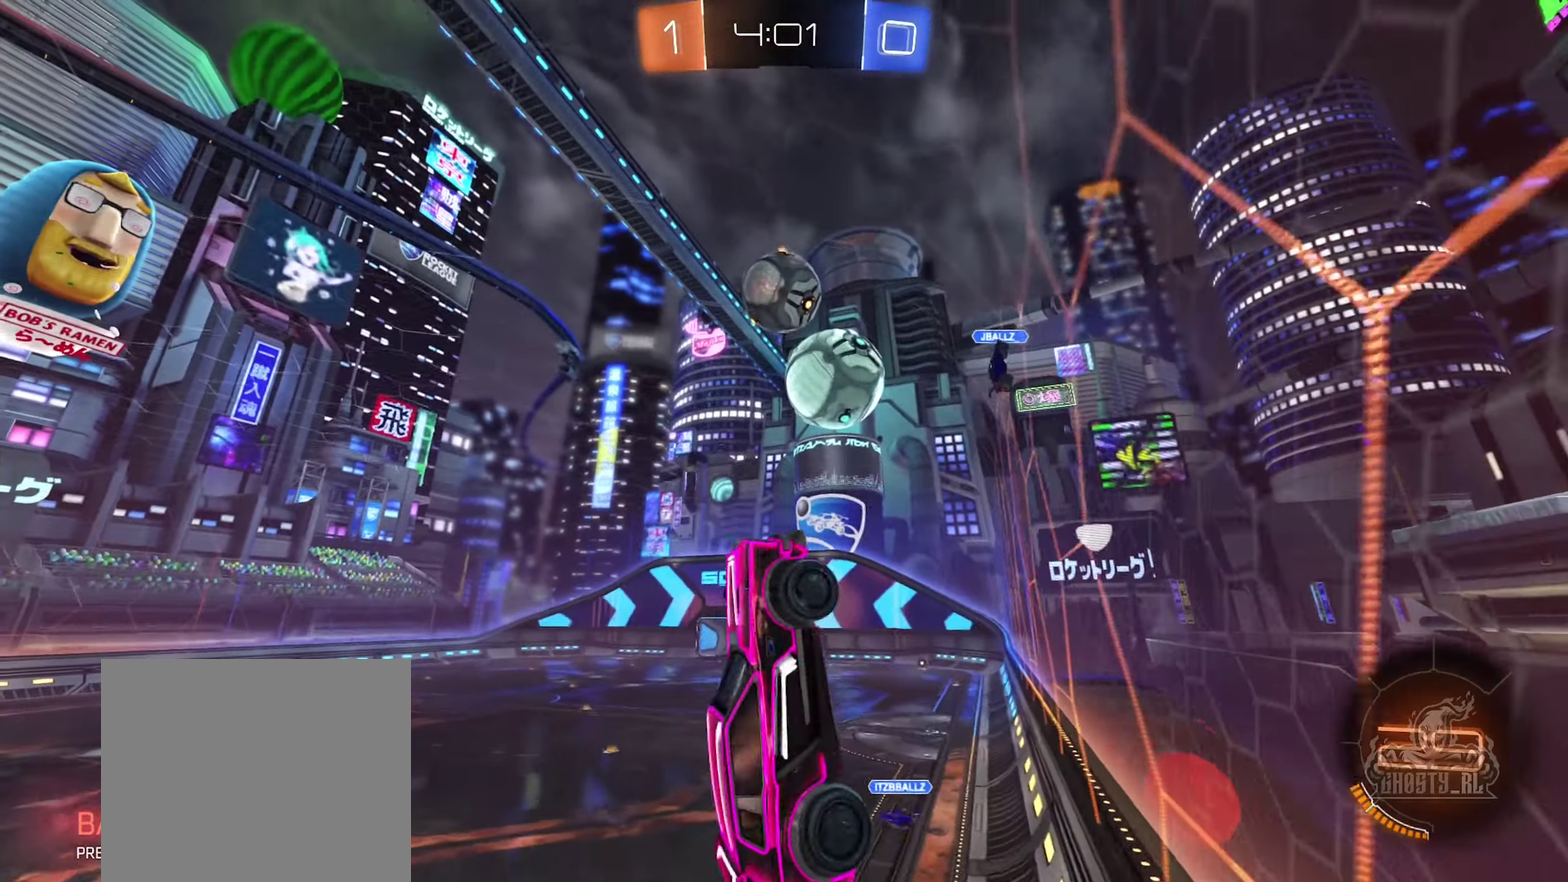
{"buttons": ["B", "R1"], "left_stick": "down-right", "right_stick": "center", "events": [[166, "left_stick", "up"], [266, "left_stick", "up-right"], [333, "left_stick", "right"], [400, "left_stick", "down-right"]]}
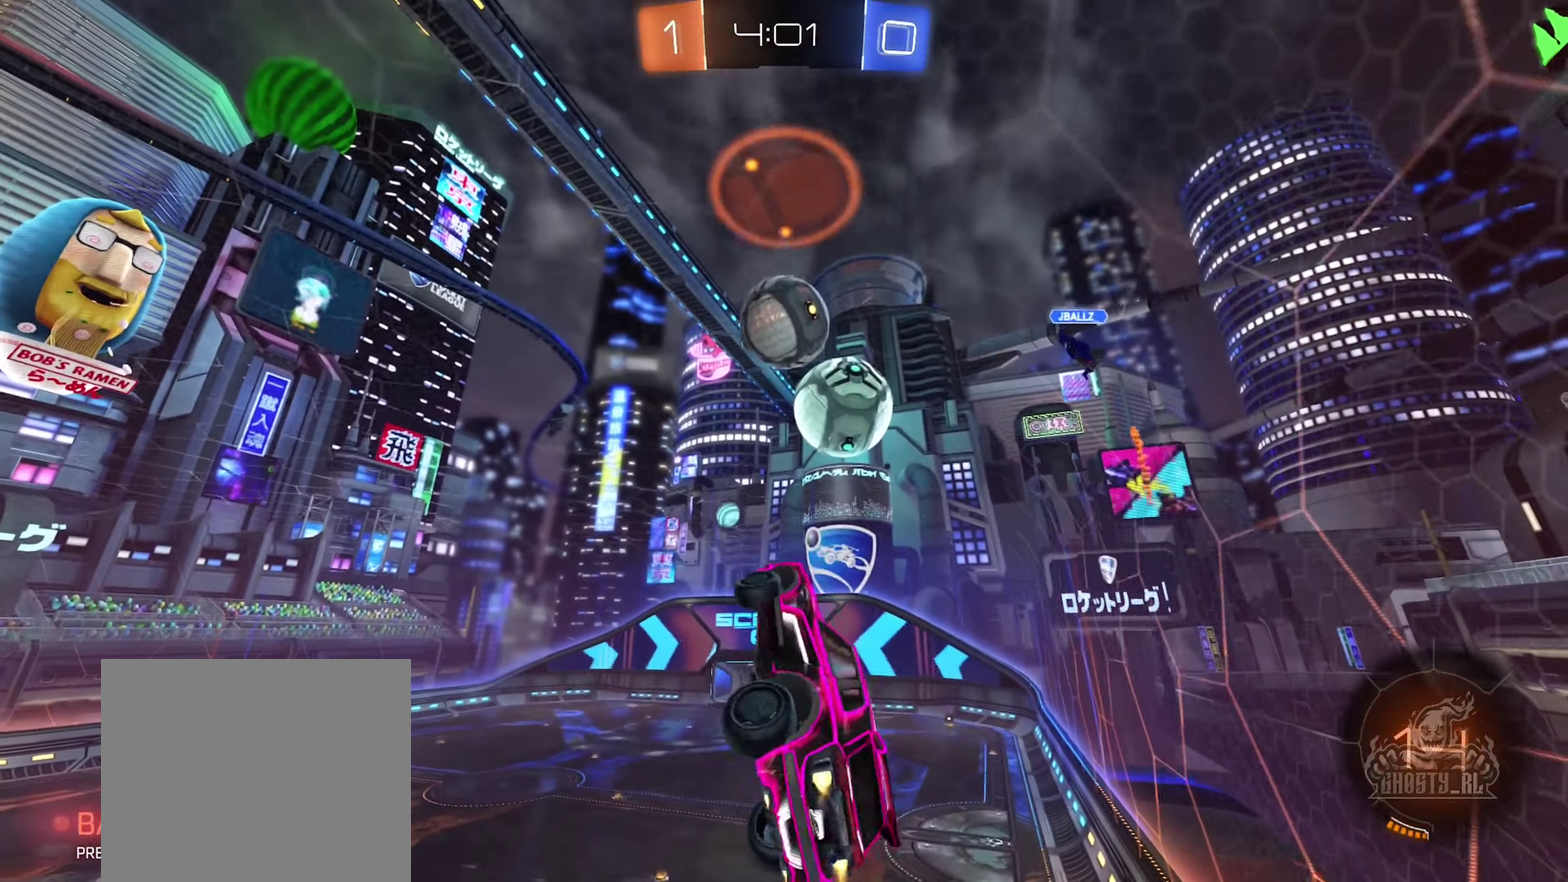
{"buttons": ["B", "R1"], "left_stick": "up-right", "right_stick": "center", "events": [[33, "left_stick", "down"], [166, "left_stick", "center"], [250, "left_stick", "down-right"], [350, "left_stick", "right"], [433, "left_stick", "up-right"]]}
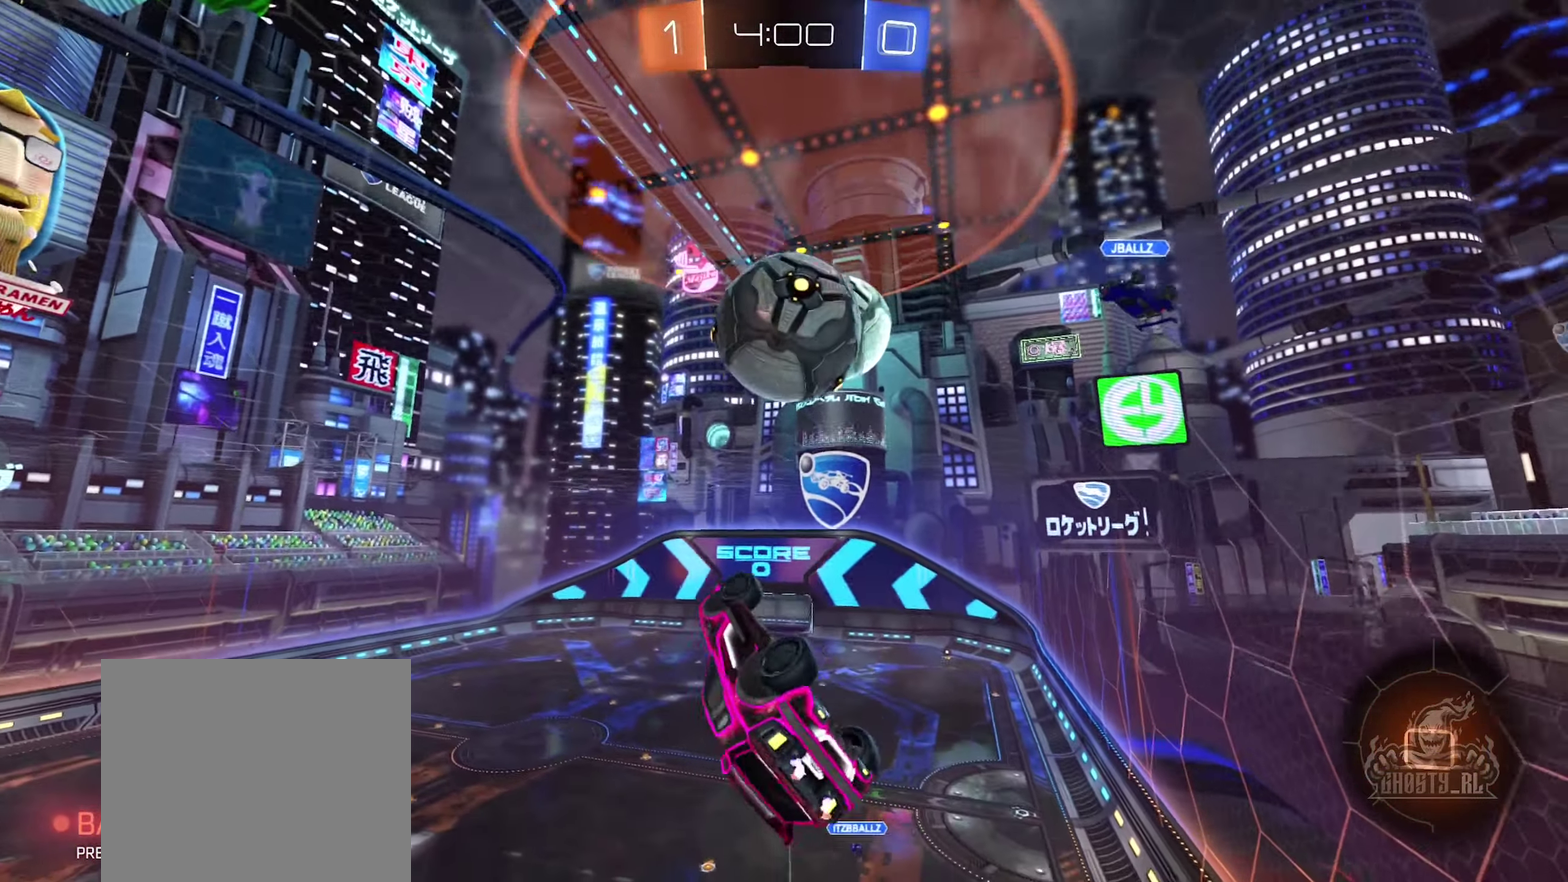
{"buttons": [], "left_stick": "up", "right_stick": "center", "events": [[150, "left_stick", "right"], [250, "R1", "up"], [300, "B", "up"], [317, "left_stick", "center"], [400, "left_stick", "up"]]}
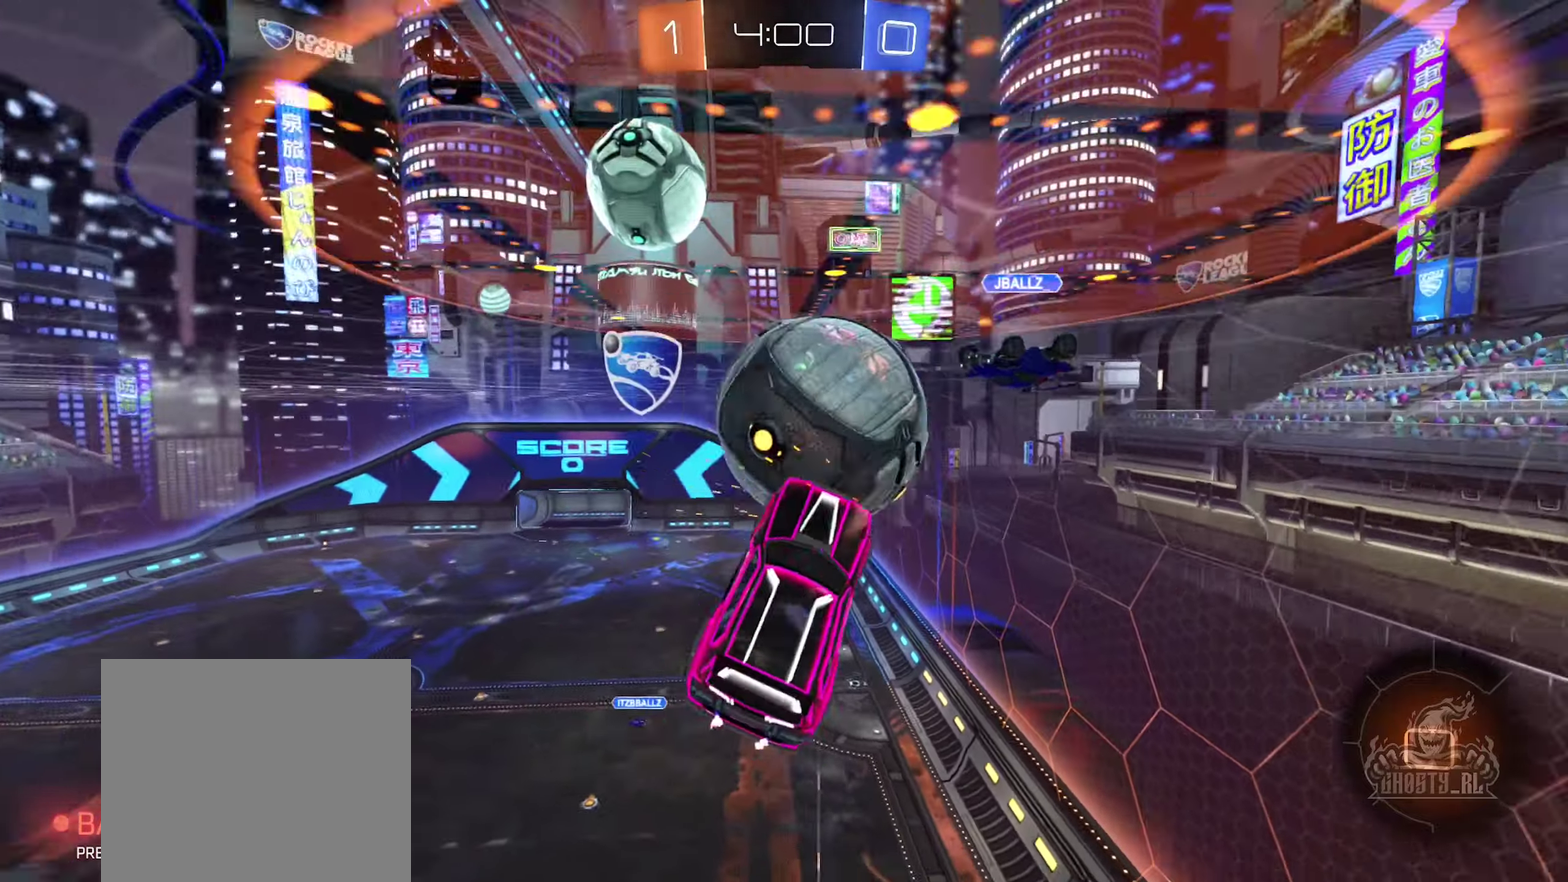
{"buttons": ["R1"], "left_stick": "right", "right_stick": "center", "events": [[233, "left_stick", "up-right"], [400, "R1", "down"], [400, "left_stick", "right"]]}
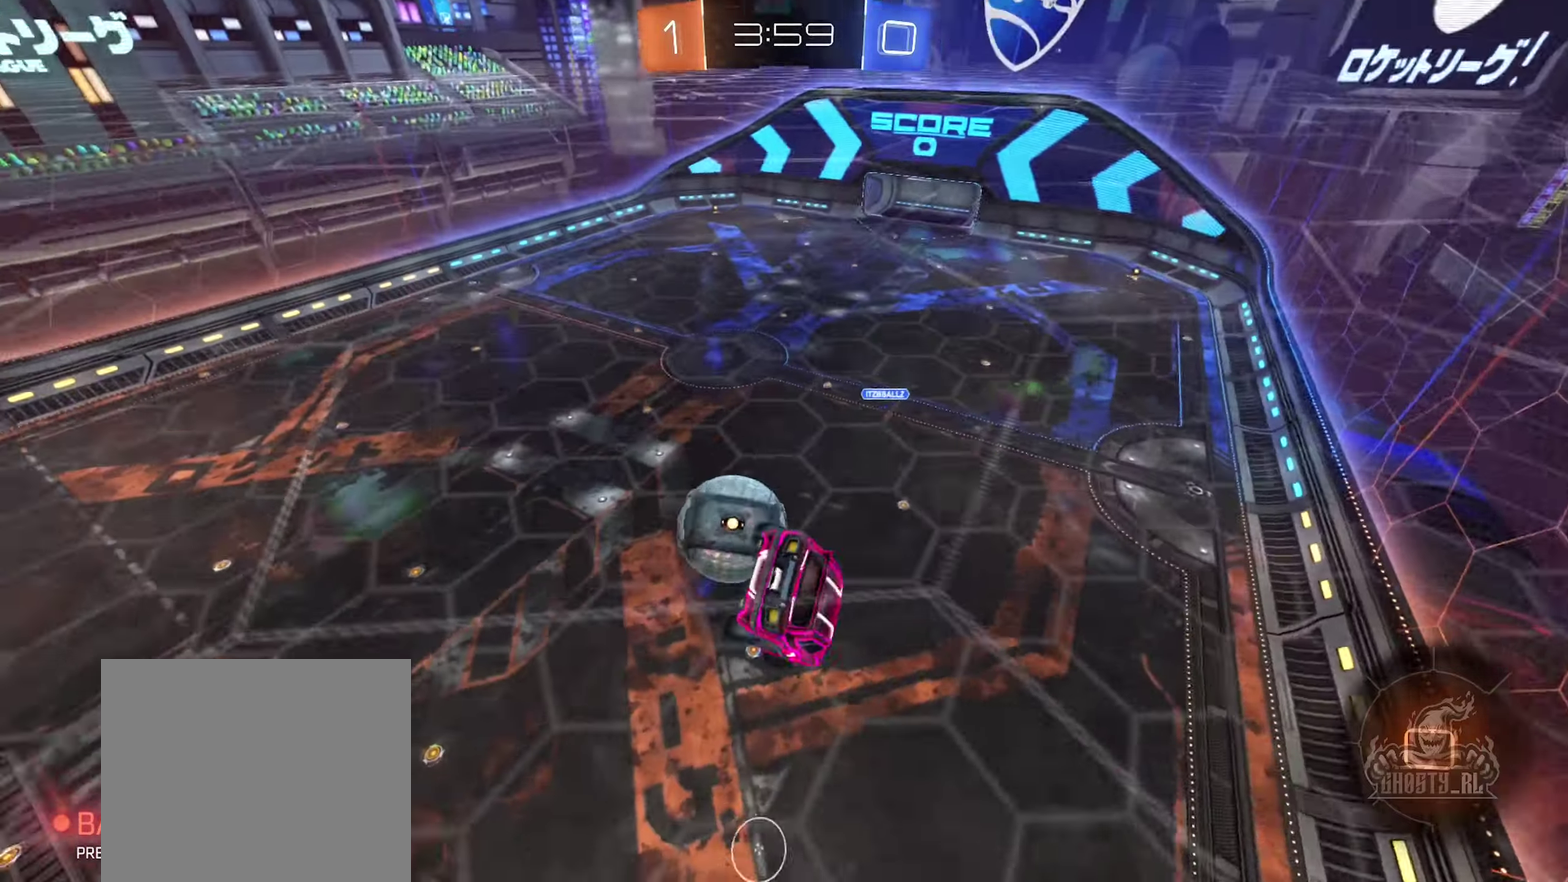
{"buttons": [], "left_stick": "center", "right_stick": "center", "events": [[33, "left_stick", "down-right"], [117, "left_stick", "center"], [333, "R1", "up"]]}
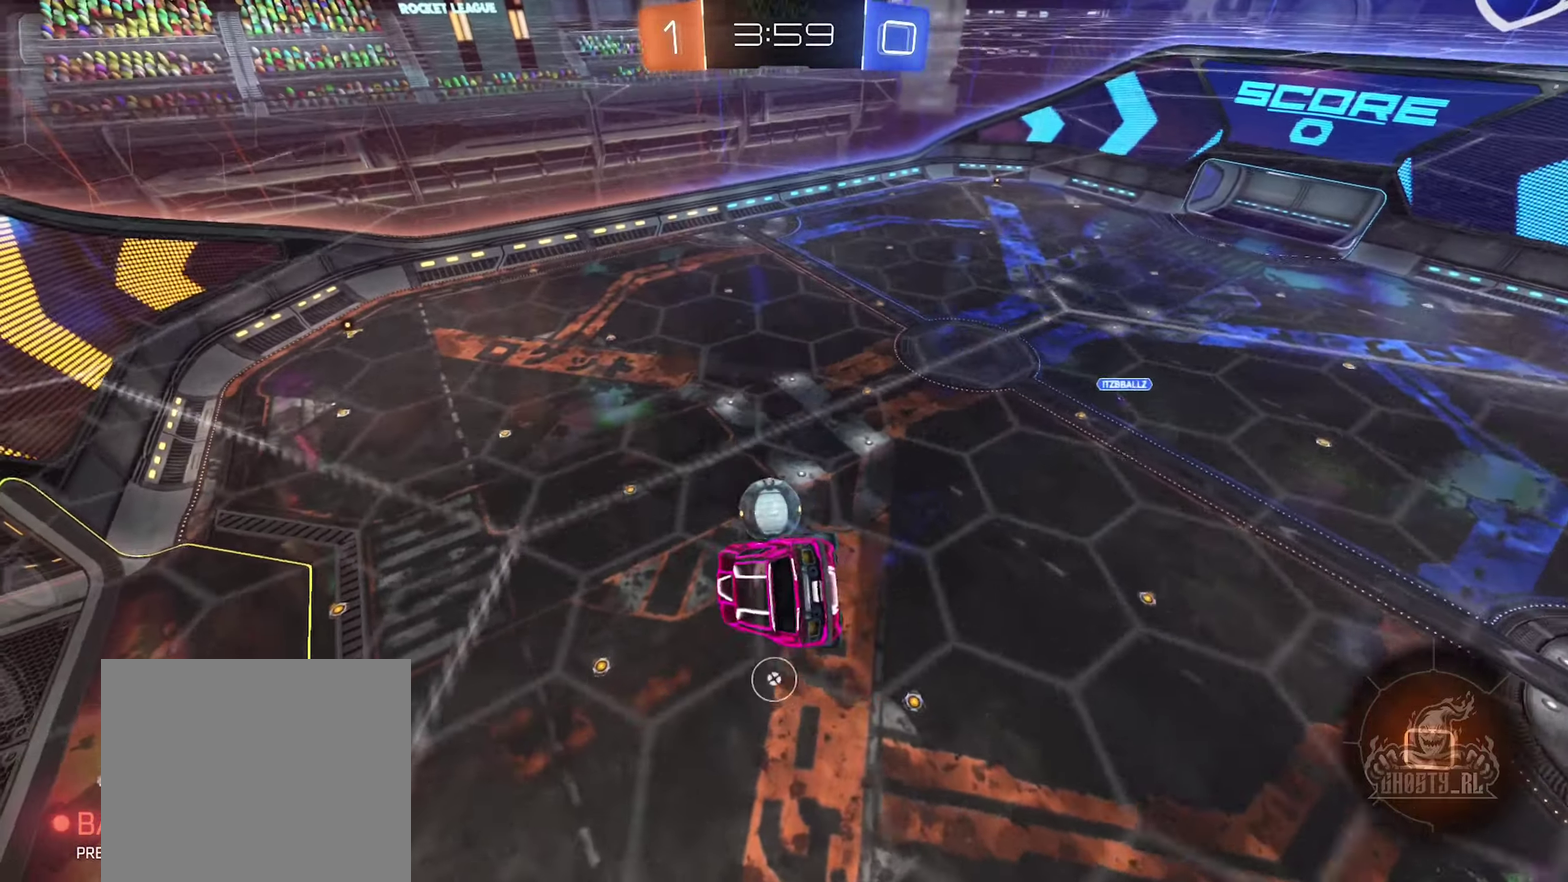
{"buttons": ["R1"], "left_stick": "center", "right_stick": "center", "events": [[383, "R1", "down"]]}
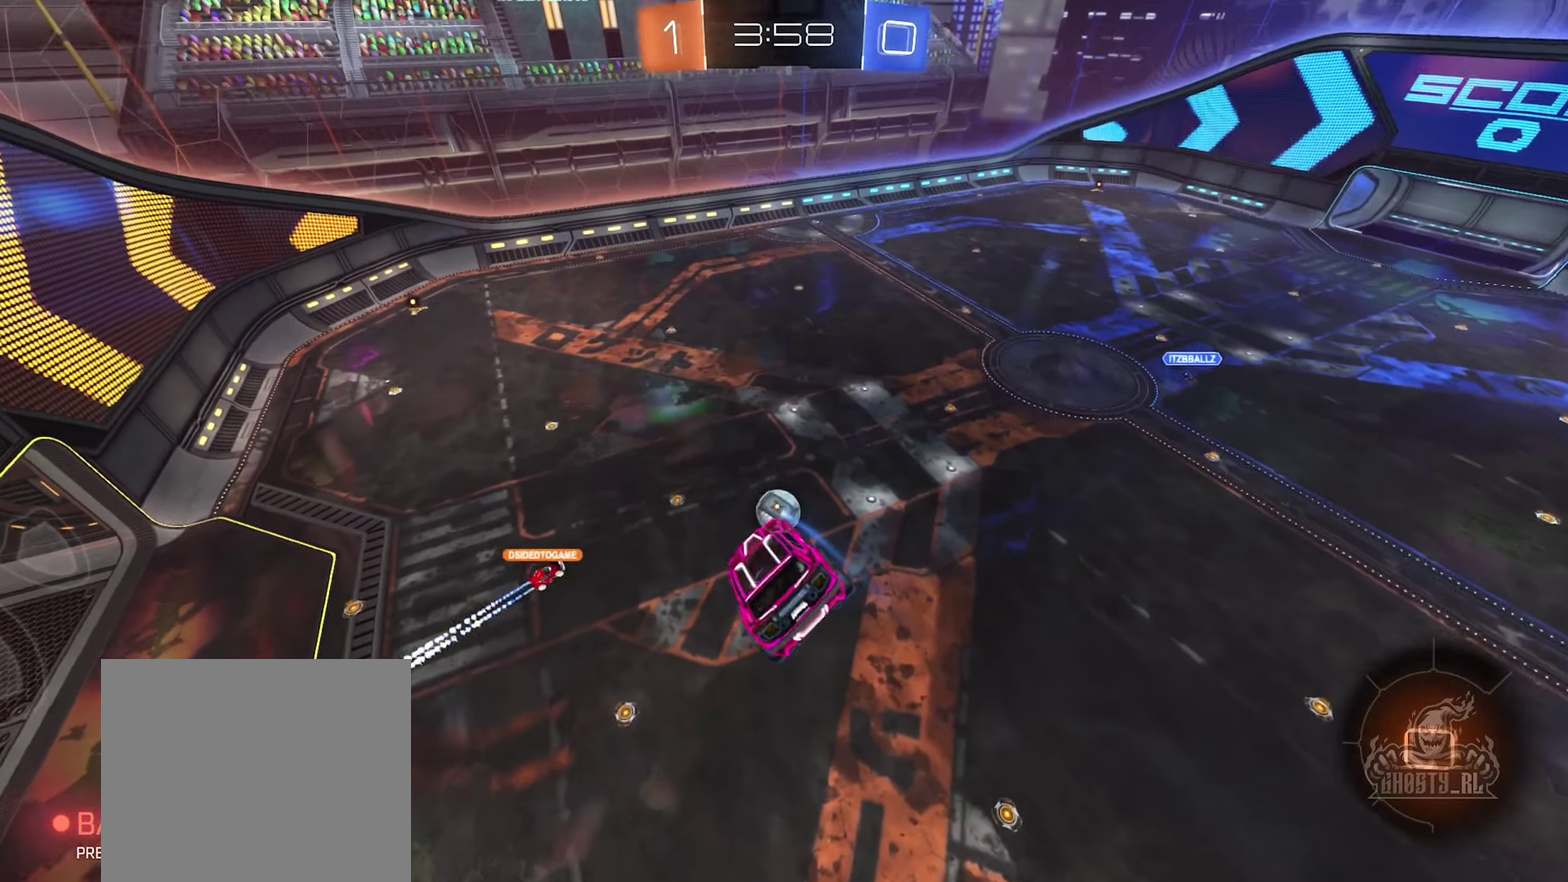
{"buttons": [], "left_stick": "center", "right_stick": "center", "events": [[33, "left_stick", "down-right"], [50, "R1", "up"], [117, "left_stick", "down"], [183, "left_stick", "center"]]}
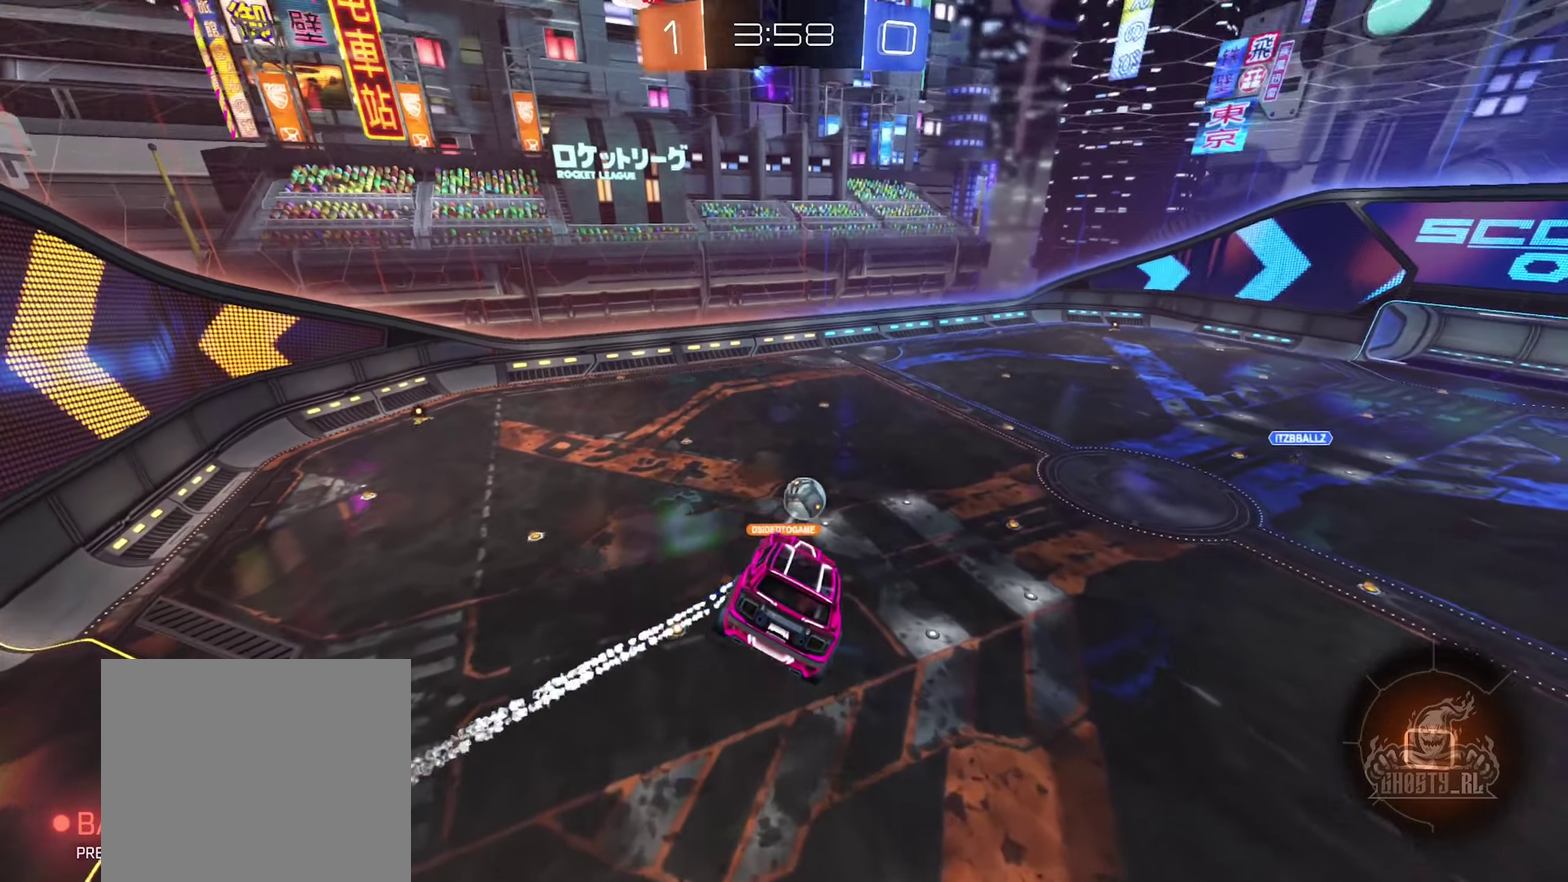
{"buttons": [], "left_stick": "center", "right_stick": "center", "events": [[317, "left_stick", "down-left"], [467, "left_stick", "center"]]}
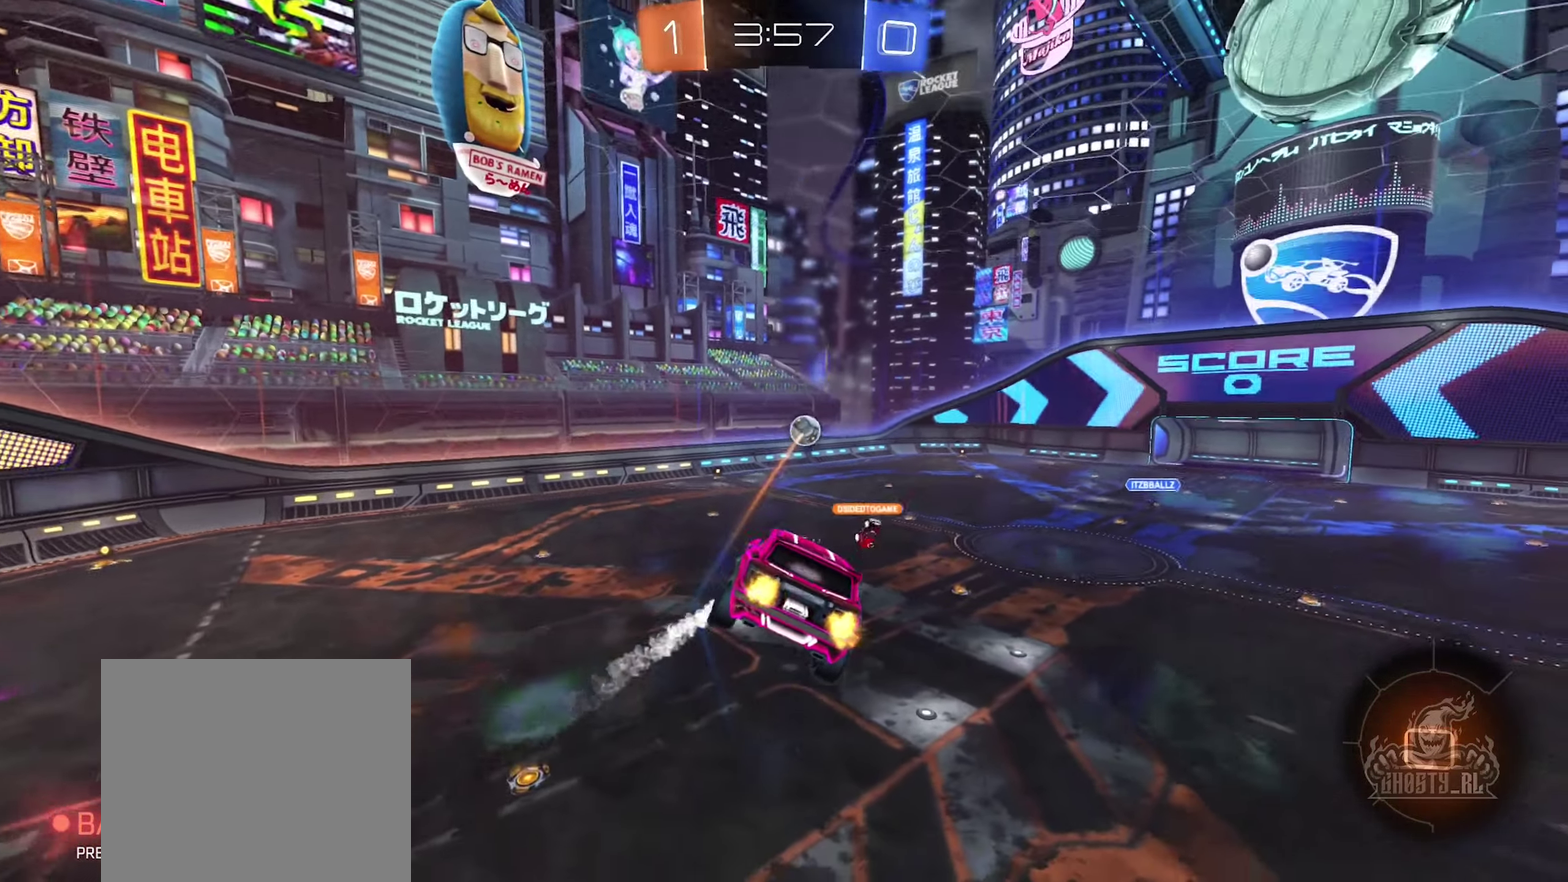
{"buttons": ["R2"], "left_stick": "up-left", "right_stick": "center", "events": [[167, "R2", "down"], [317, "left_stick", "left"], [333, "Y", "down"], [433, "Y", "up"], [483, "left_stick", "up-left"]]}
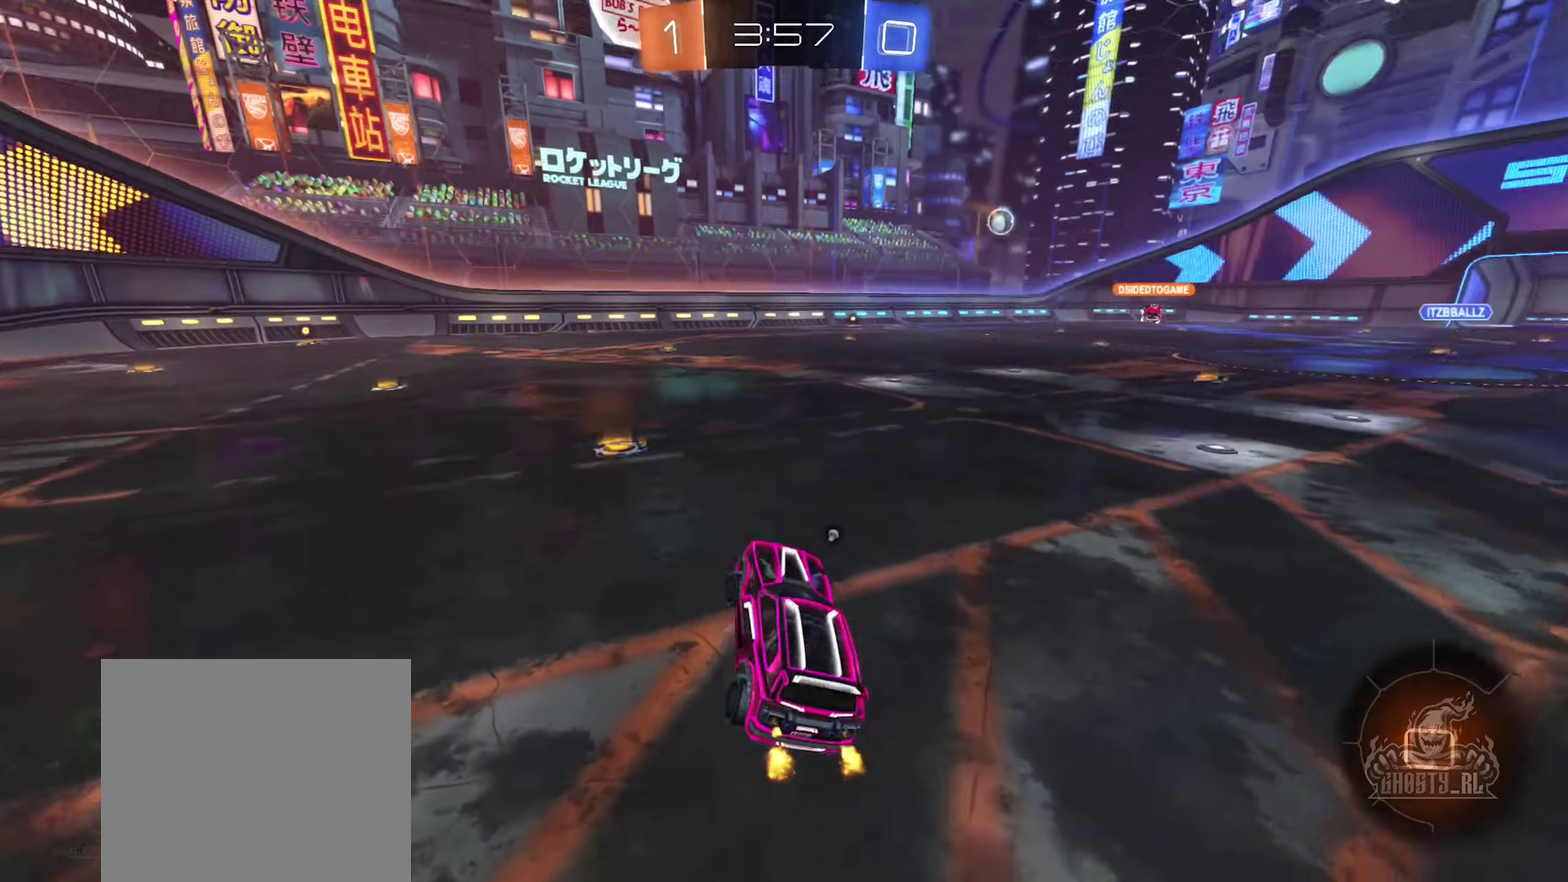
{"buttons": ["R2"], "left_stick": "center", "right_stick": "center", "events": [[333, "left_stick", "left"], [483, "left_stick", "center"]]}
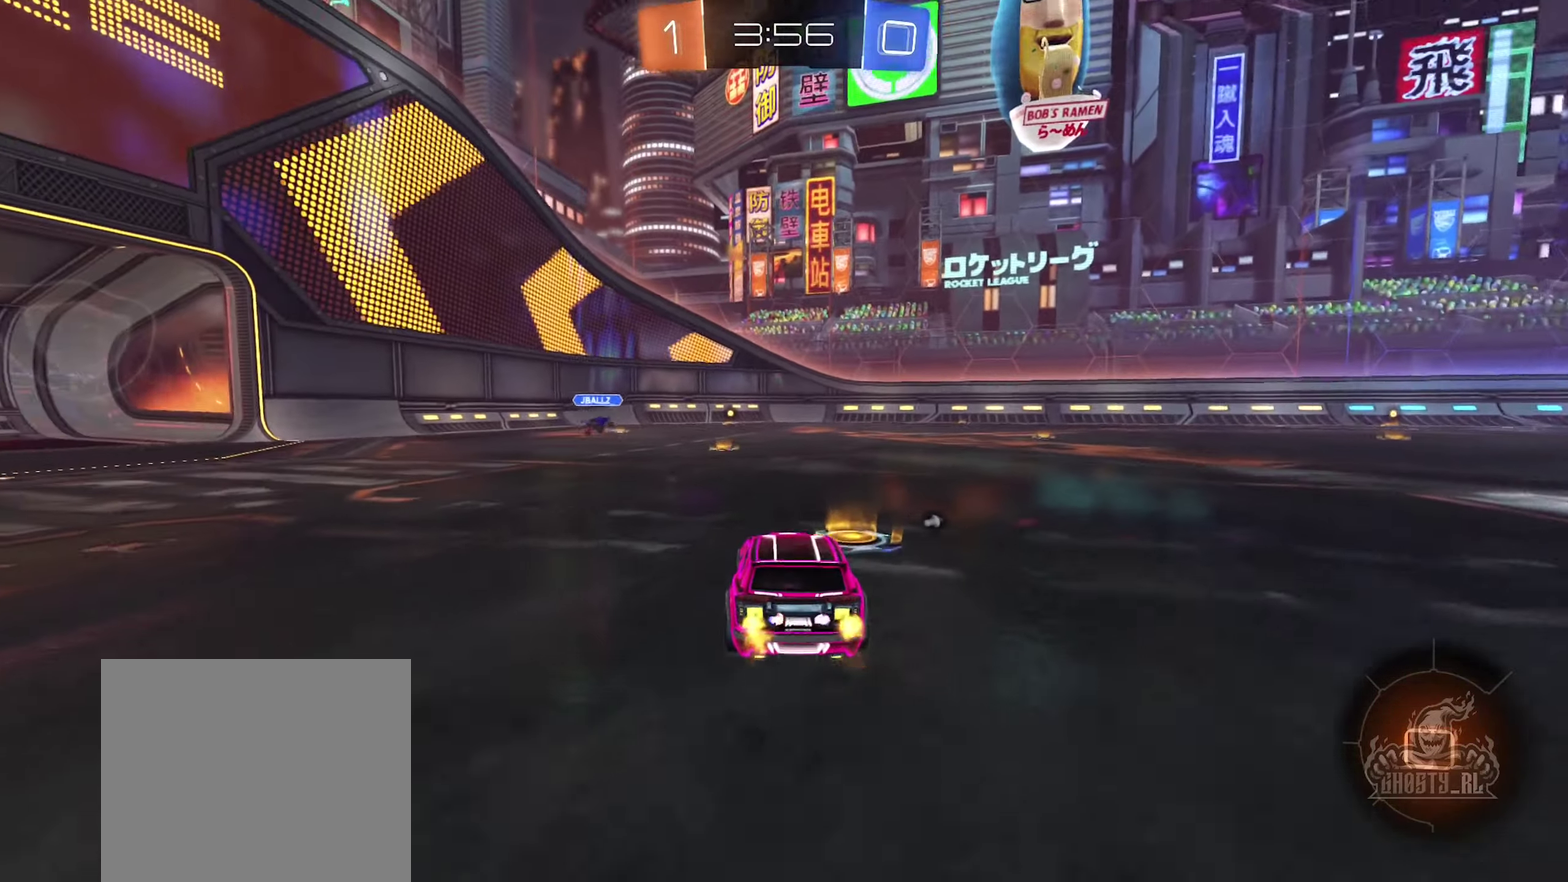
{"buttons": ["R2"], "left_stick": "center", "right_stick": "center", "events": [[167, "Y", "down"], [233, "left_stick", "left"], [283, "Y", "up"], [400, "left_stick", "center"]]}
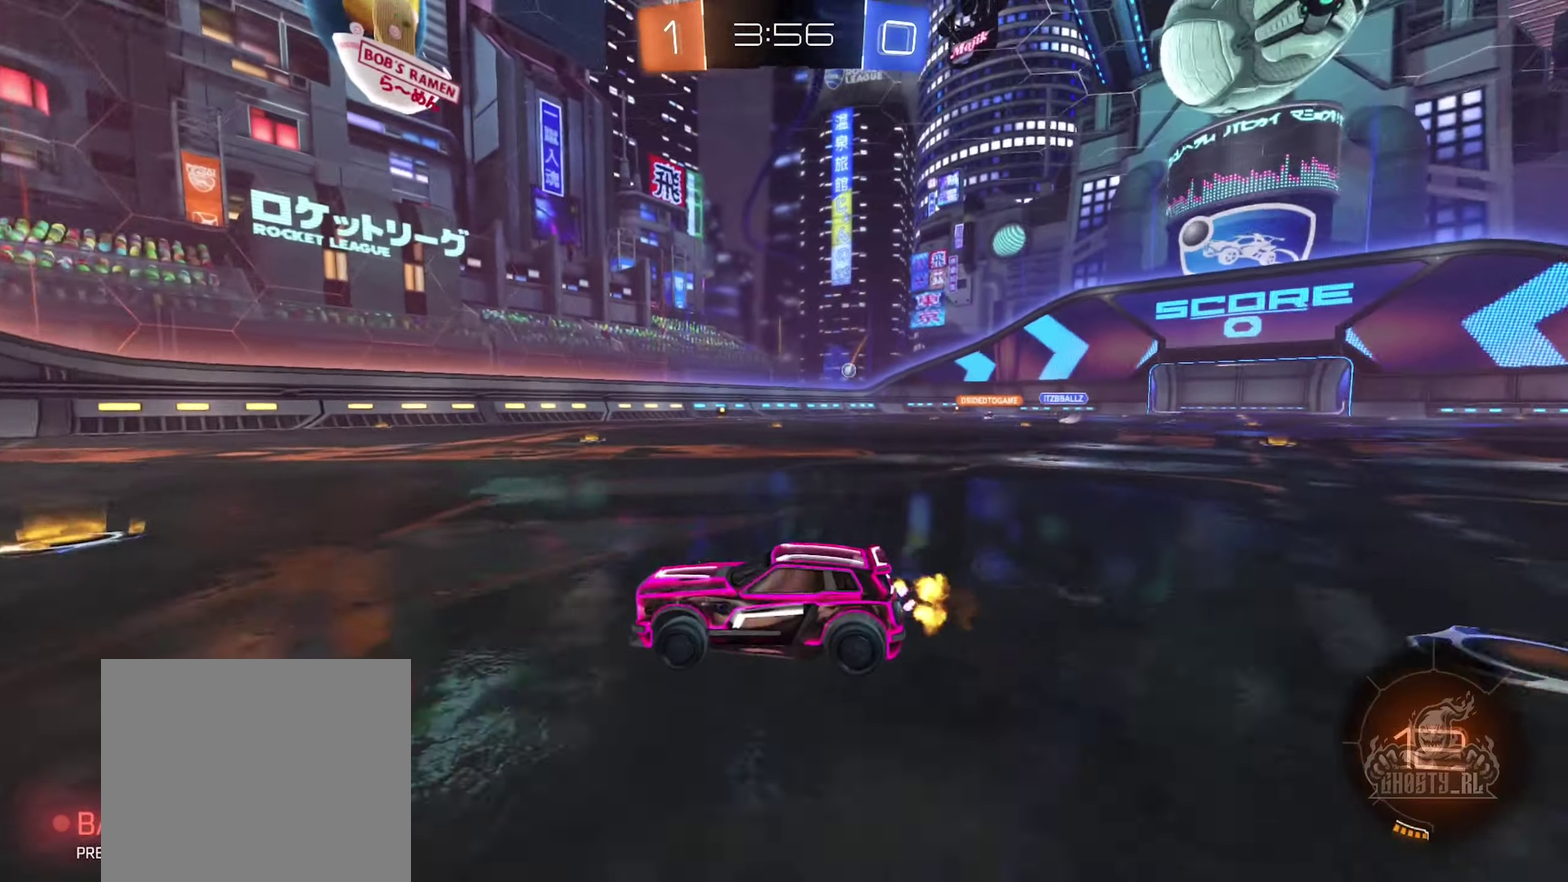
{"buttons": ["R2"], "left_stick": "right", "right_stick": "center", "events": [[150, "left_stick", "right"]]}
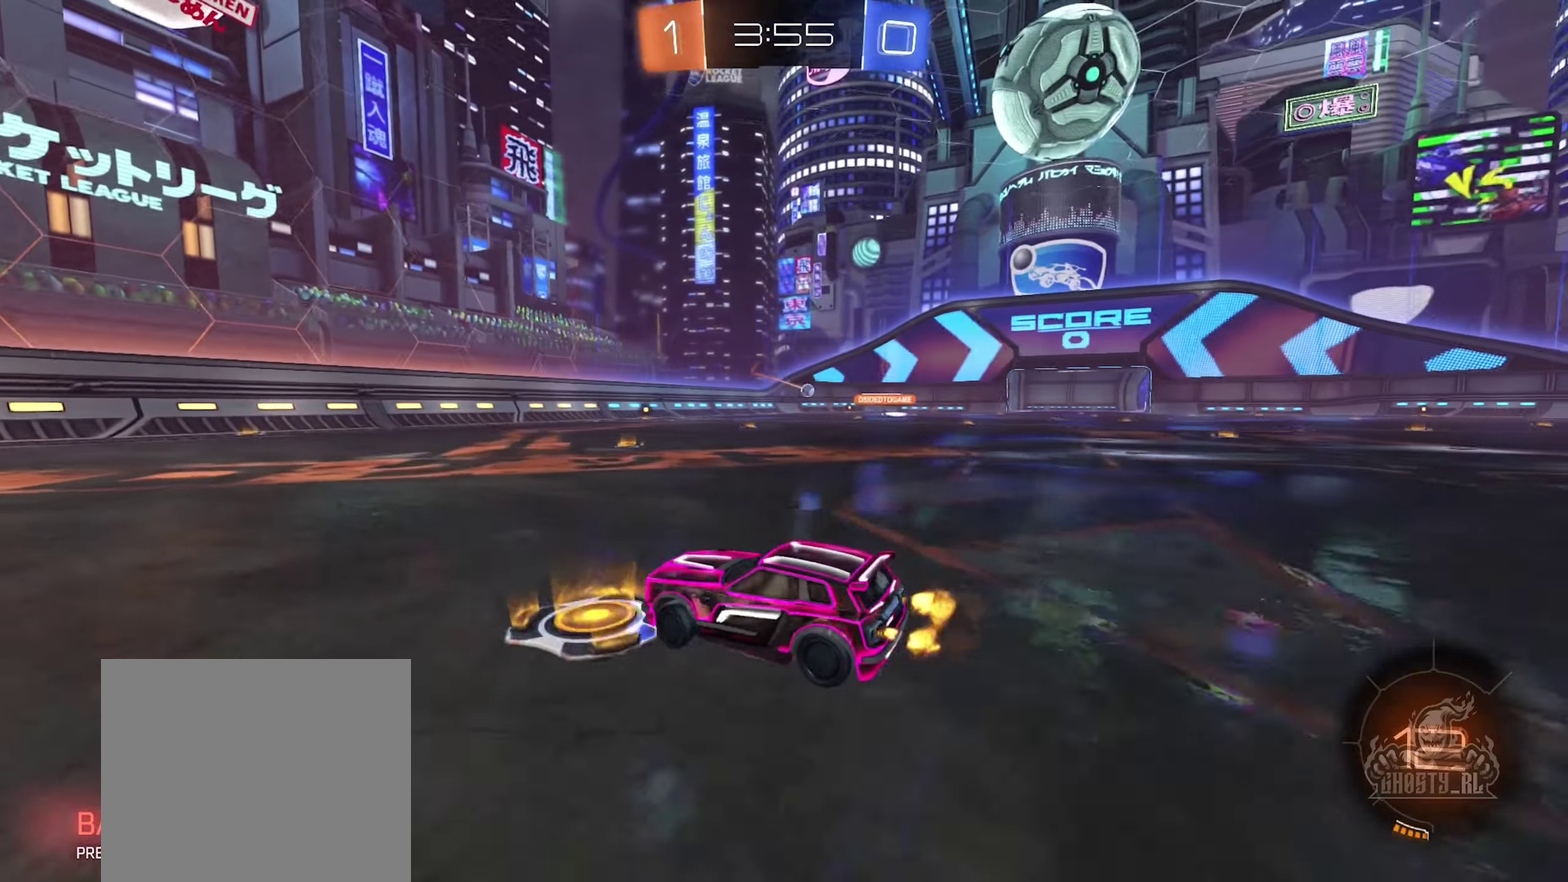
{"buttons": ["R2"], "left_stick": "center", "right_stick": "center", "events": [[400, "left_stick", "center"]]}
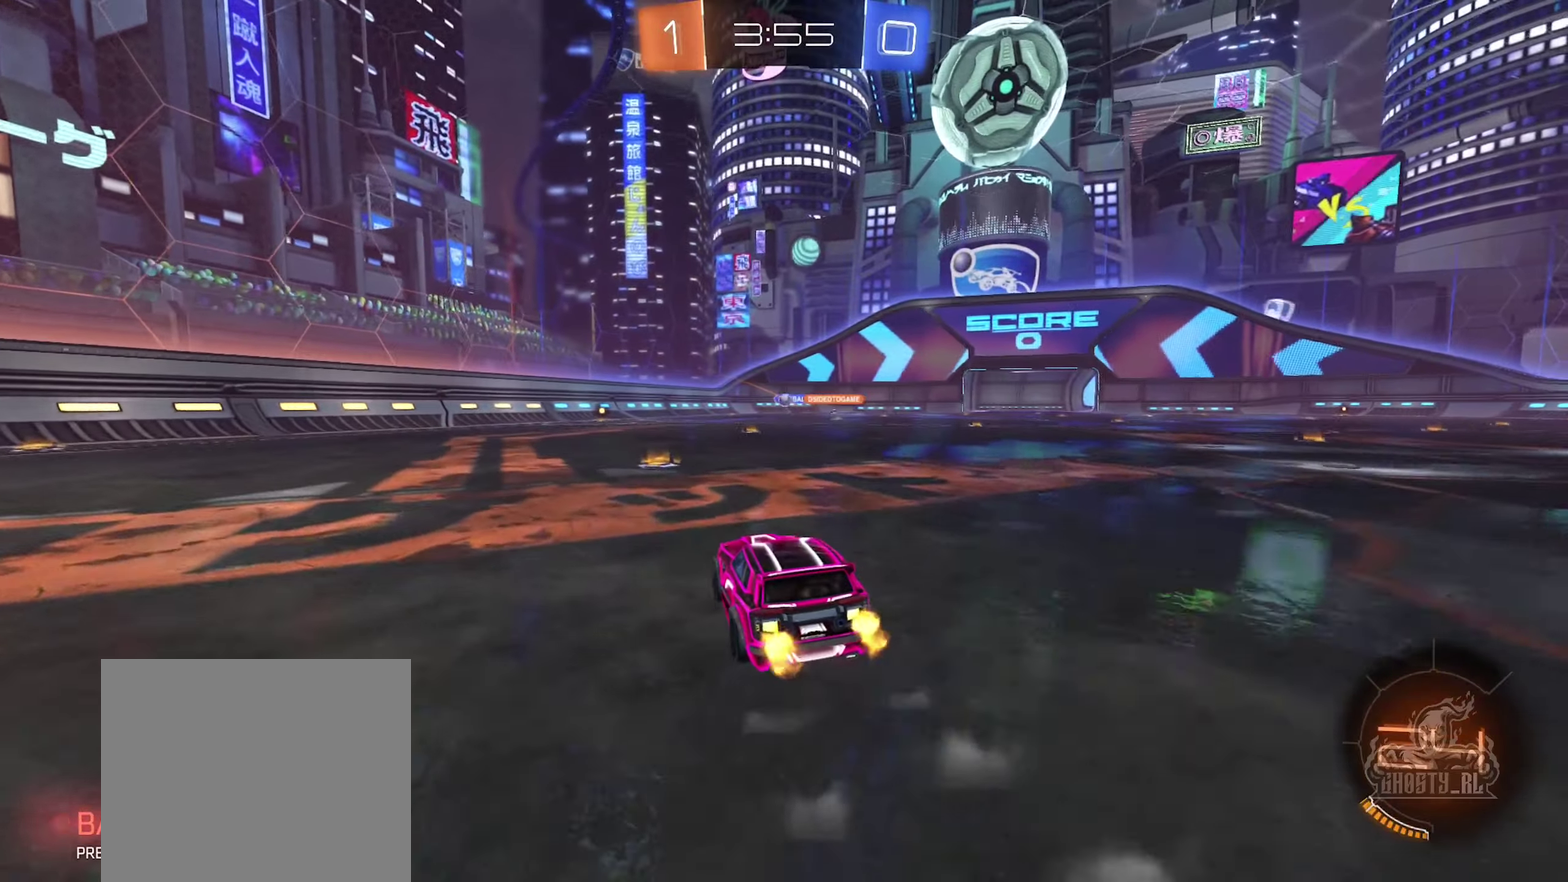
{"buttons": ["R2"], "left_stick": "right", "right_stick": "center", "events": [[500, "left_stick", "right"]]}
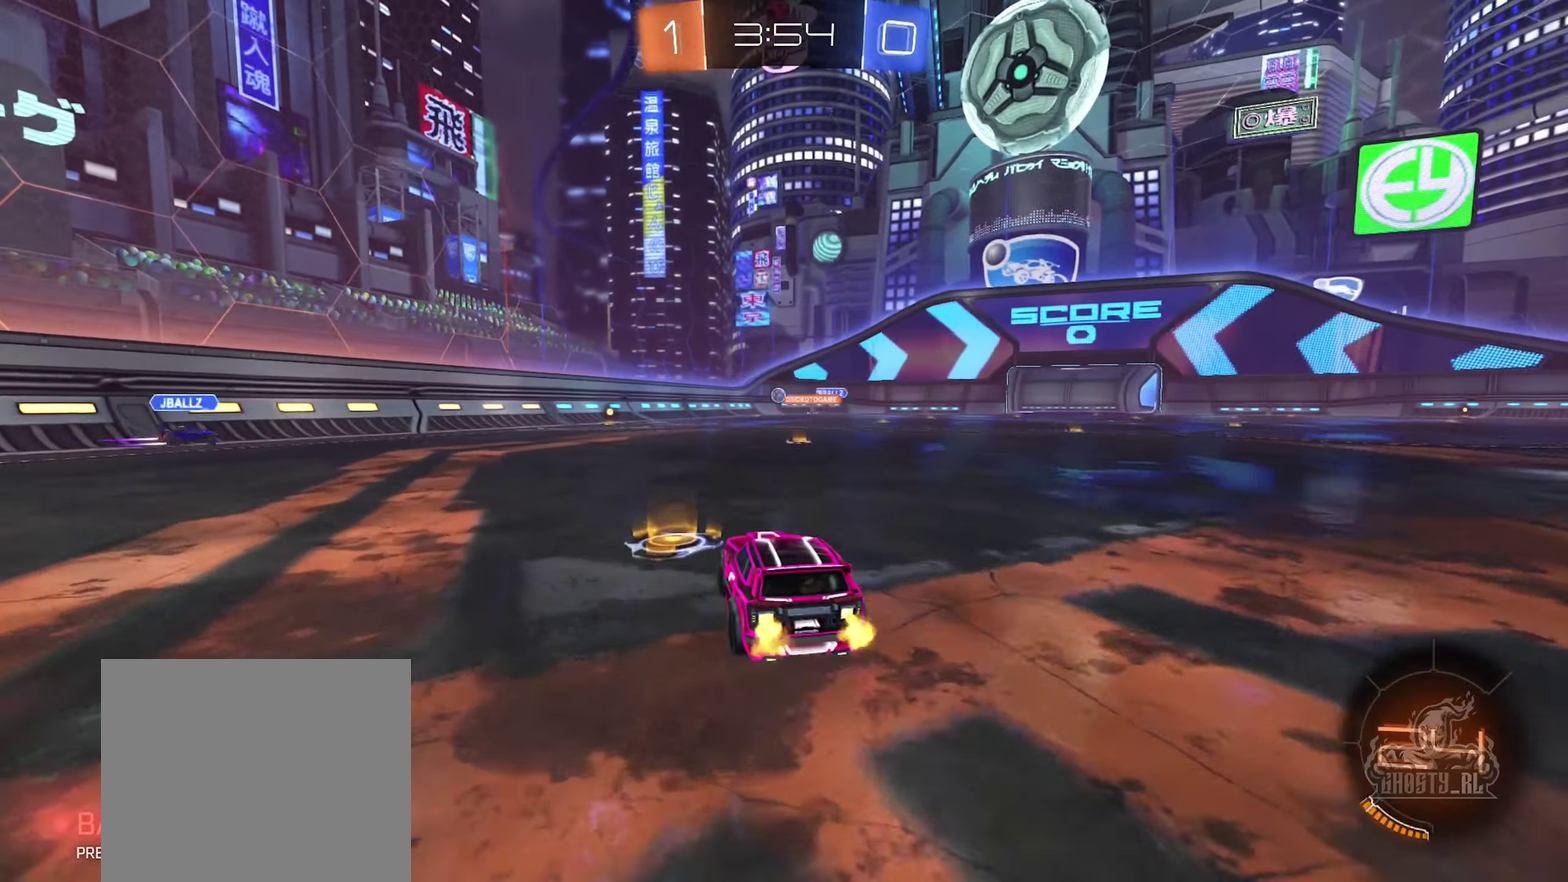
{"buttons": ["R2"], "left_stick": "center", "right_stick": "center", "events": [[167, "left_stick", "center"]]}
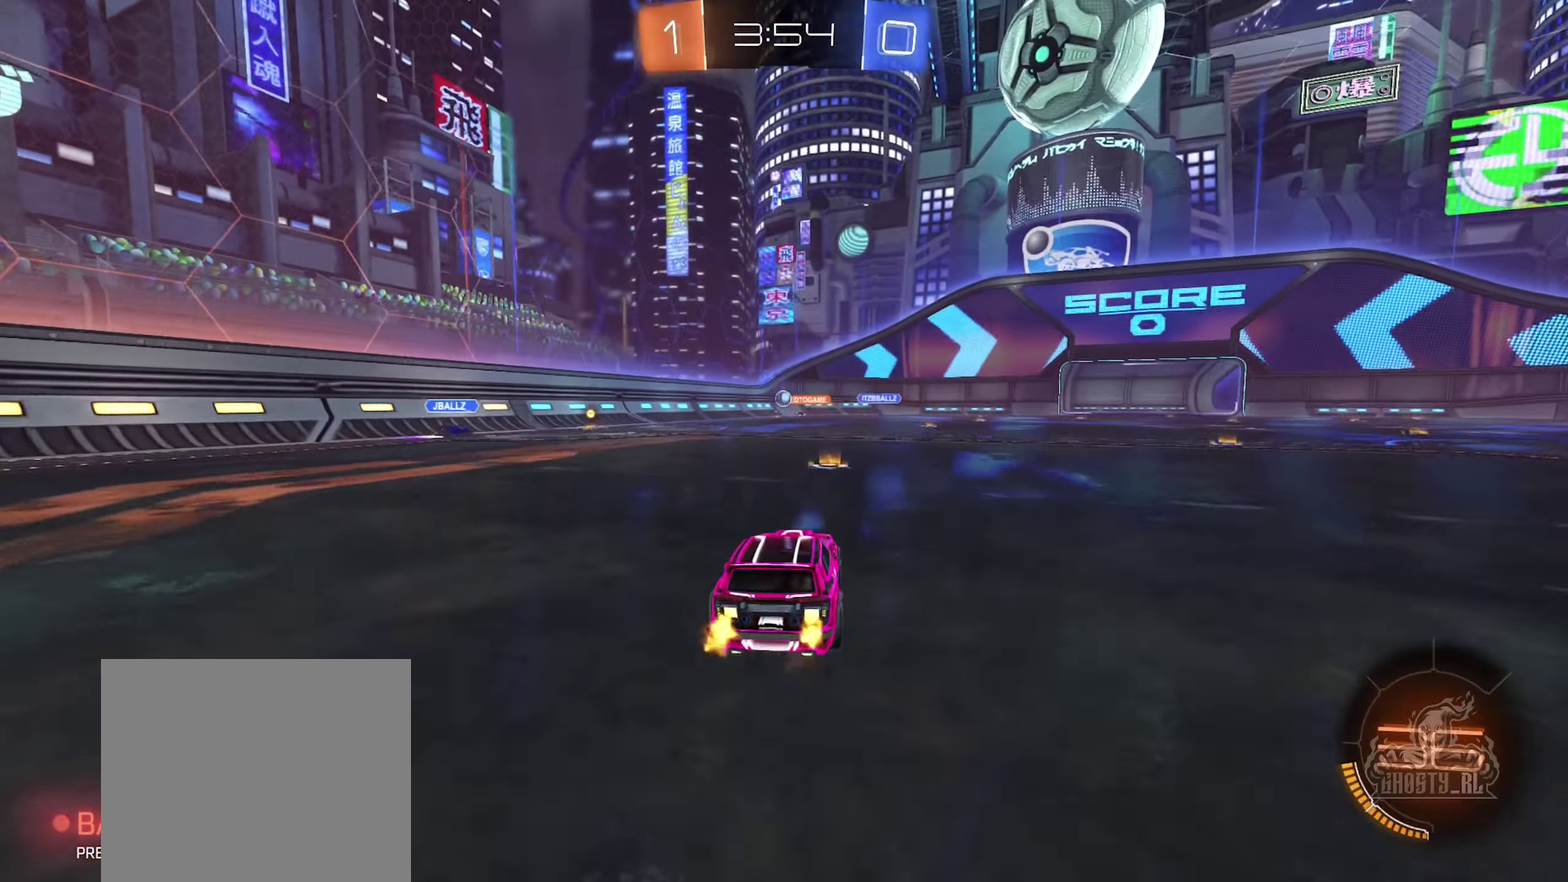
{"buttons": ["R2"], "left_stick": "right", "right_stick": "center", "events": [[367, "left_stick", "right"]]}
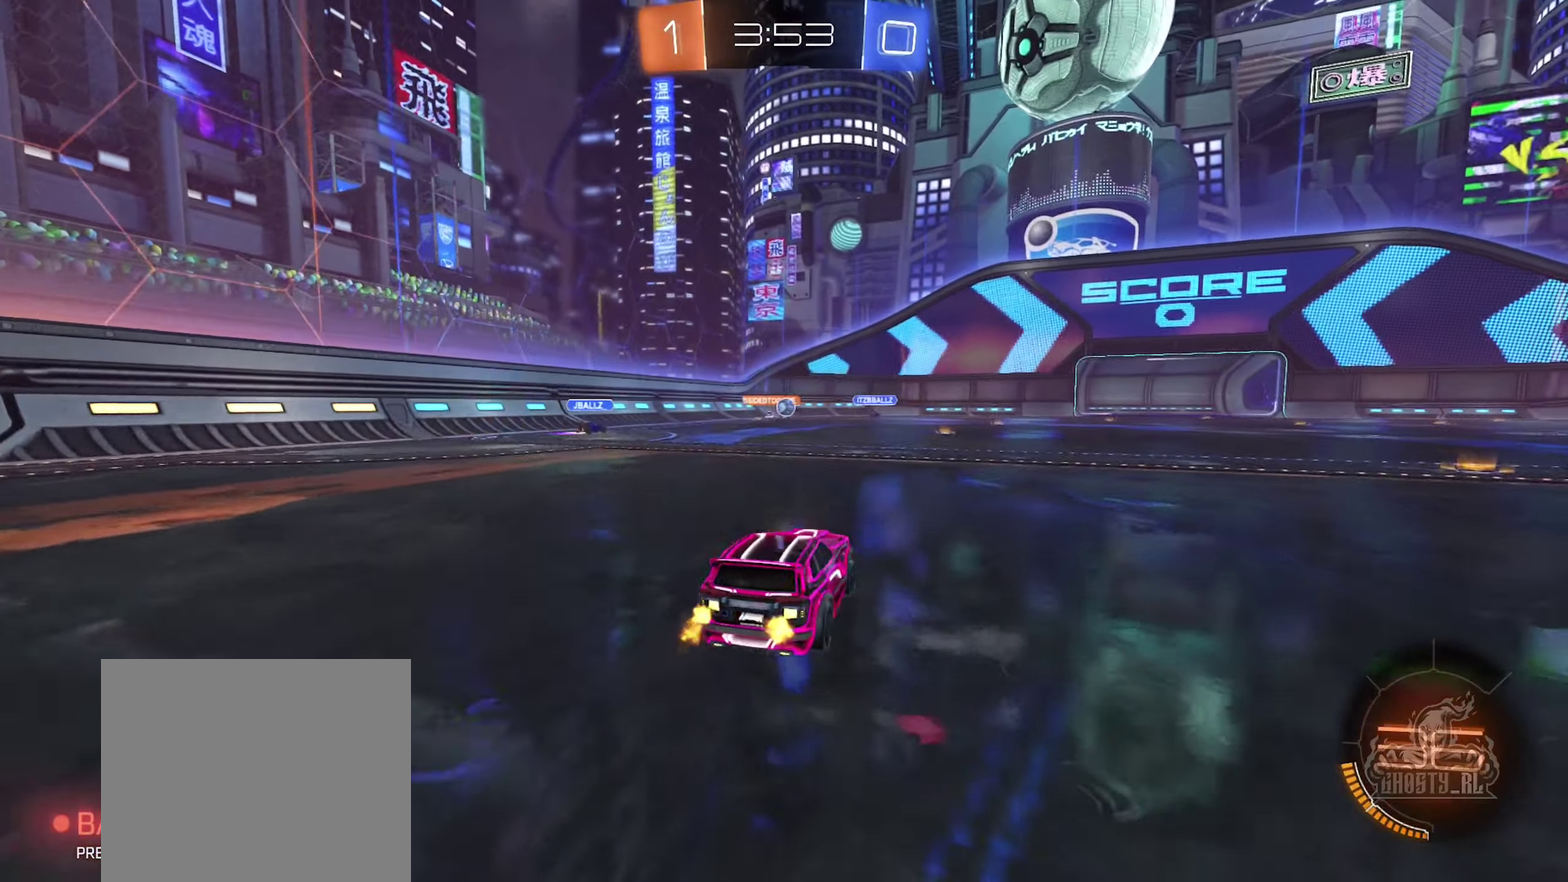
{"buttons": ["R2"], "left_stick": "center", "right_stick": "center", "events": [[417, "left_stick", "center"]]}
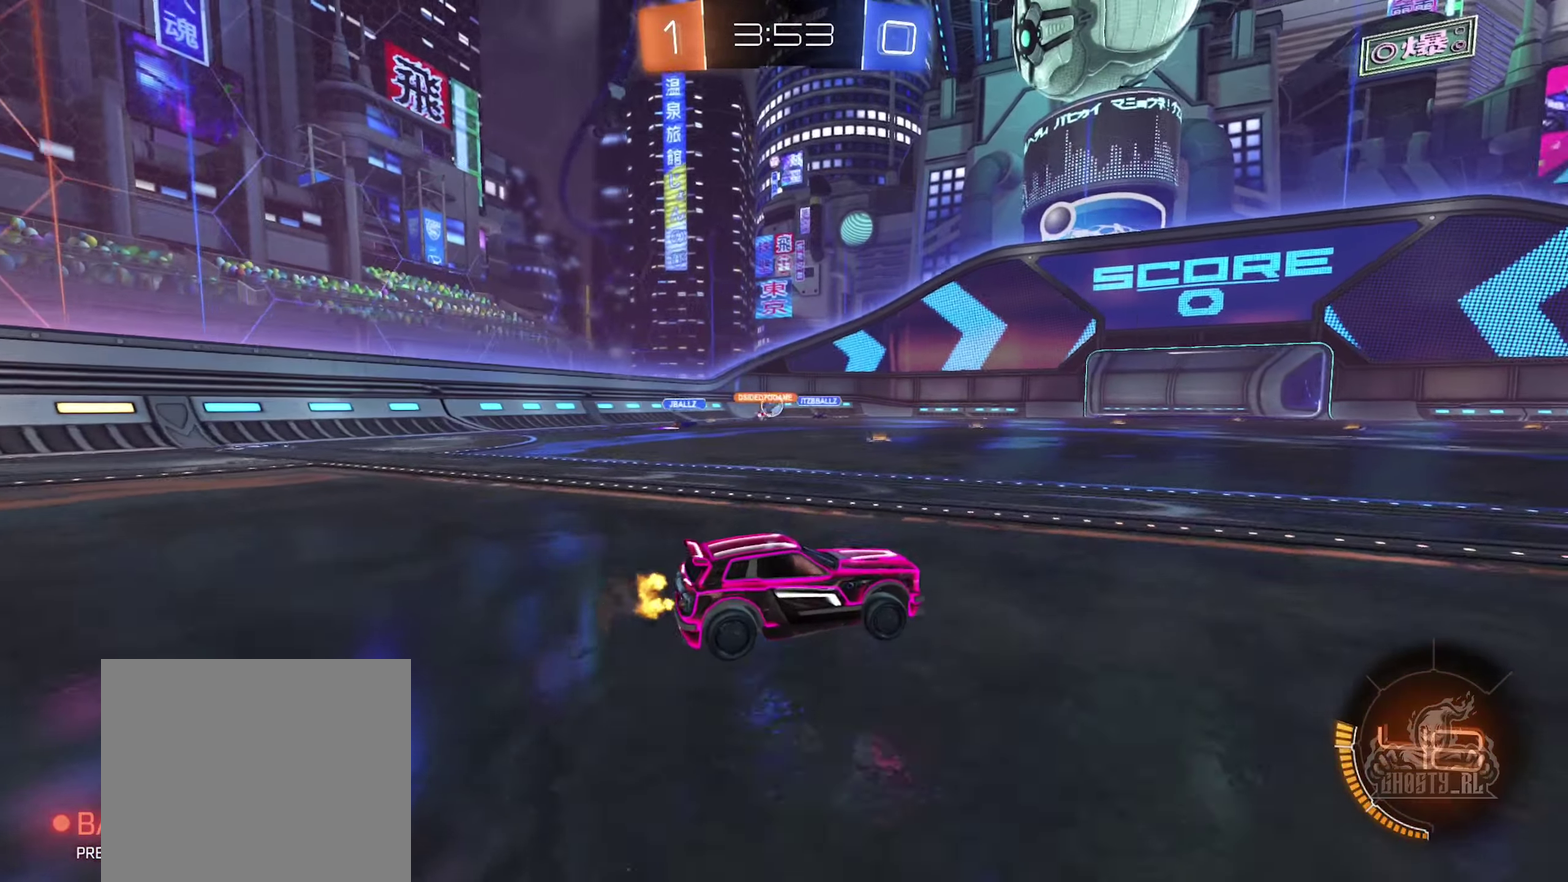
{"buttons": ["R2"], "left_stick": "left", "right_stick": "center", "events": [[84, "left_stick", "right"], [217, "left_stick", "up-left"], [267, "left_stick", "left"], [367, "L1", "down"], [500, "L1", "up"]]}
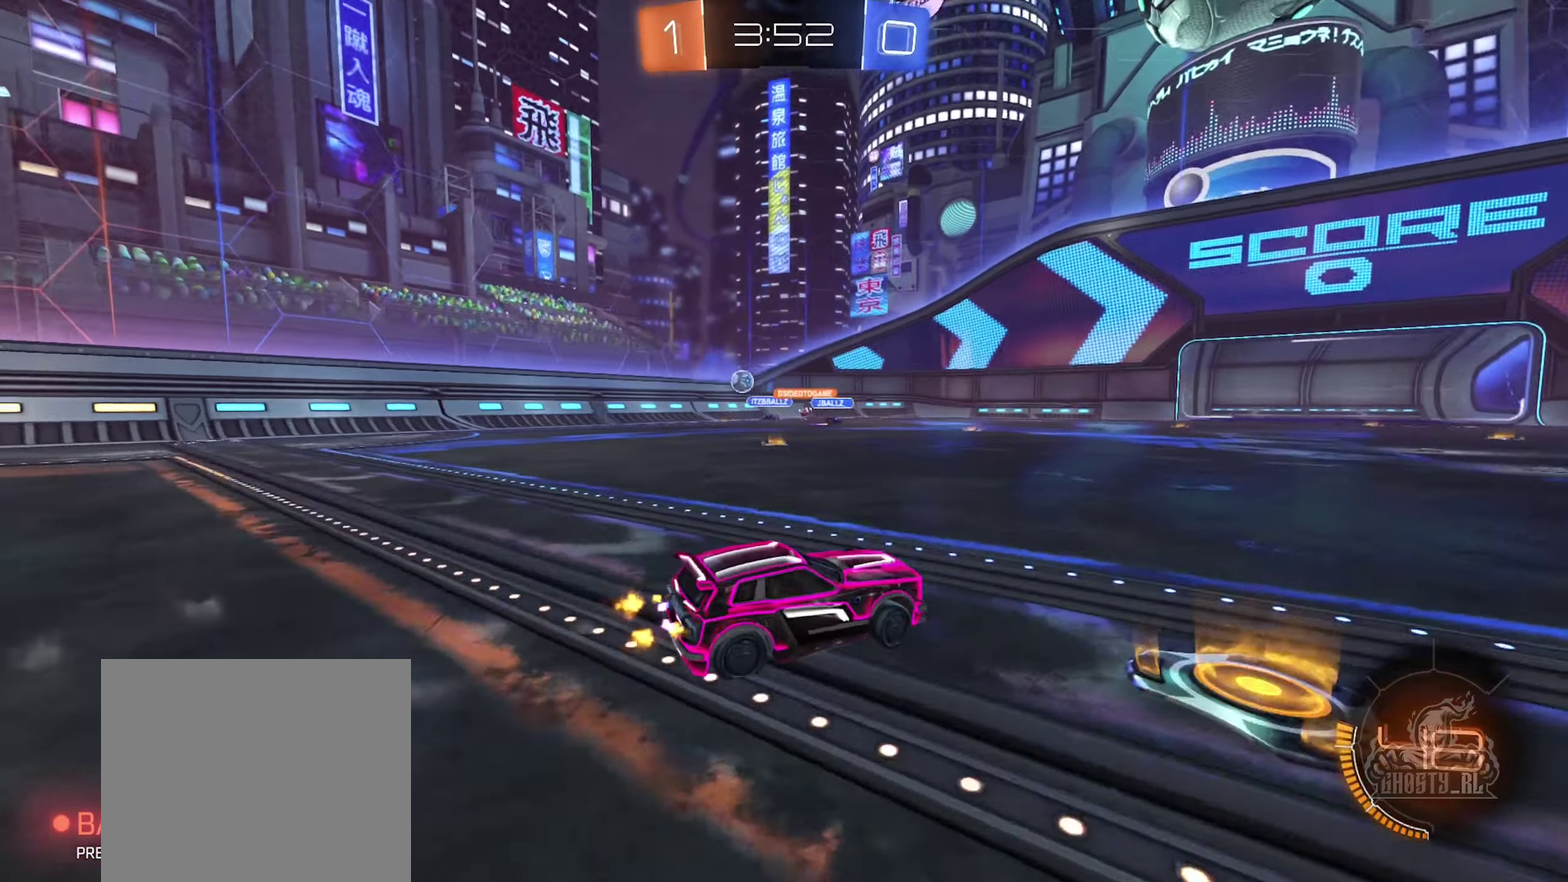
{"buttons": ["R2"], "left_stick": "center", "right_stick": "center", "events": [[467, "left_stick", "center"]]}
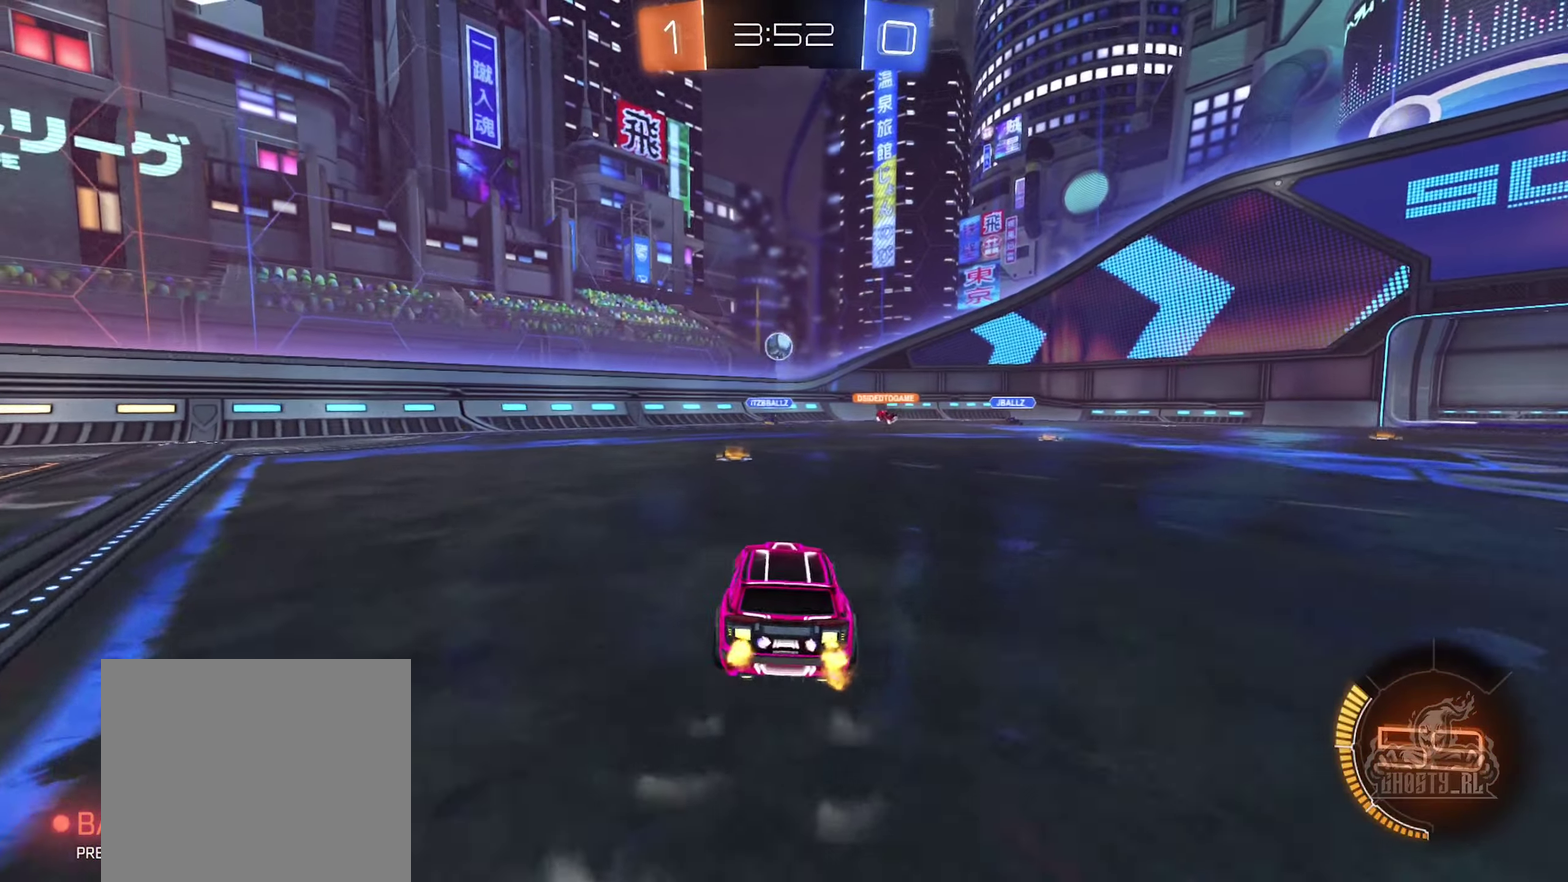
{"buttons": ["B", "R2"], "left_stick": "right", "right_stick": "center", "events": [[484, "B", "down"], [484, "left_stick", "right"]]}
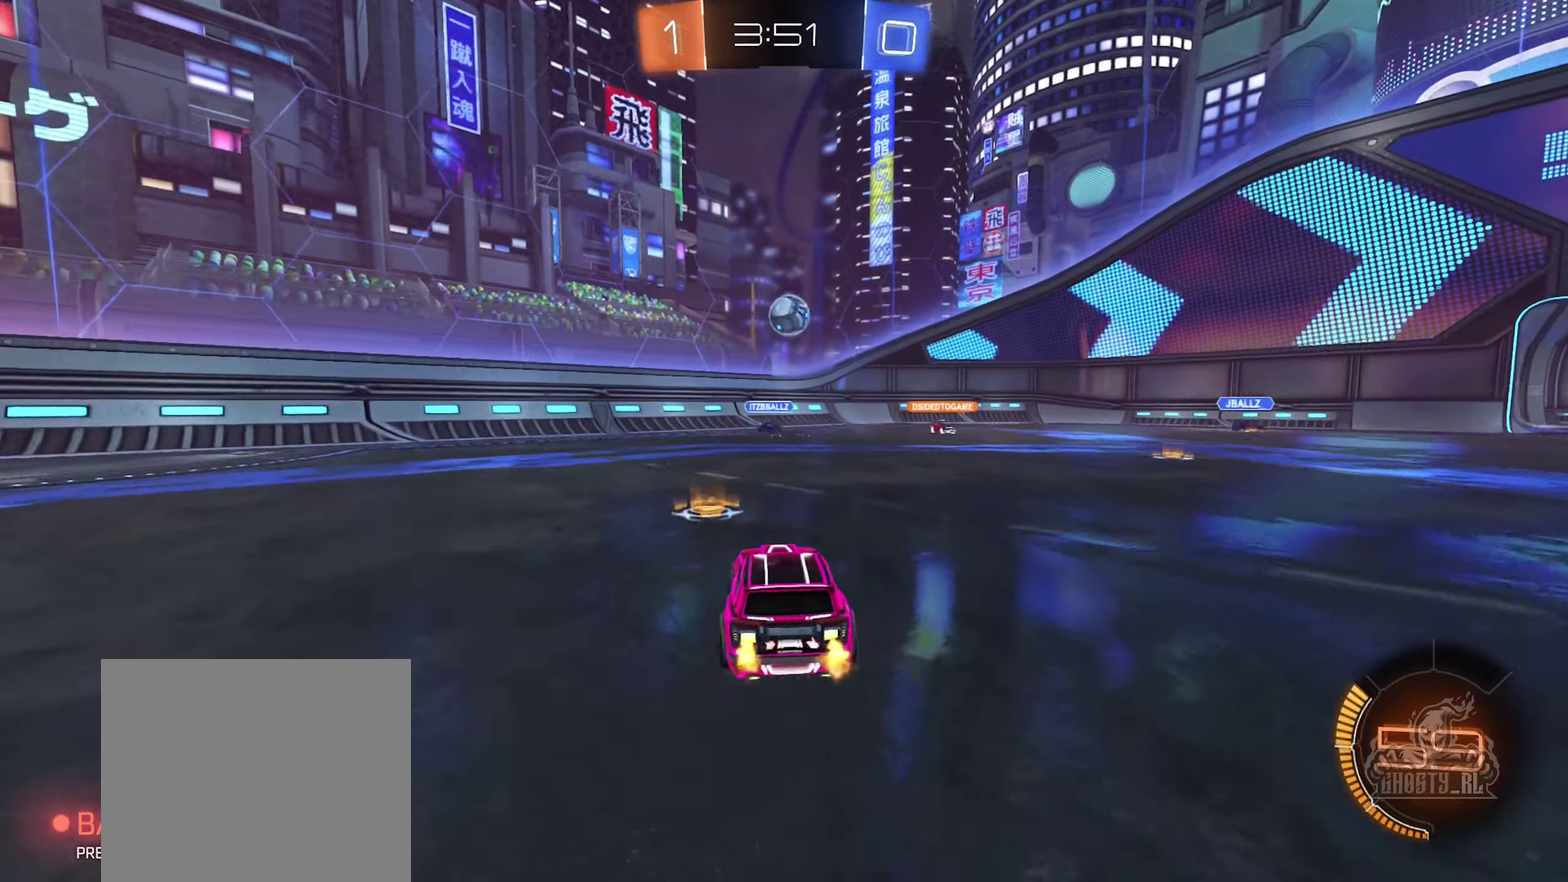
{"buttons": ["B", "L1", "R2"], "left_stick": "down-left", "right_stick": "center", "events": [[117, "A", "down"], [134, "left_stick", "down-right"], [184, "left_stick", "down"], [284, "left_stick", "down-left"], [317, "A", "up"], [384, "L1", "down"]]}
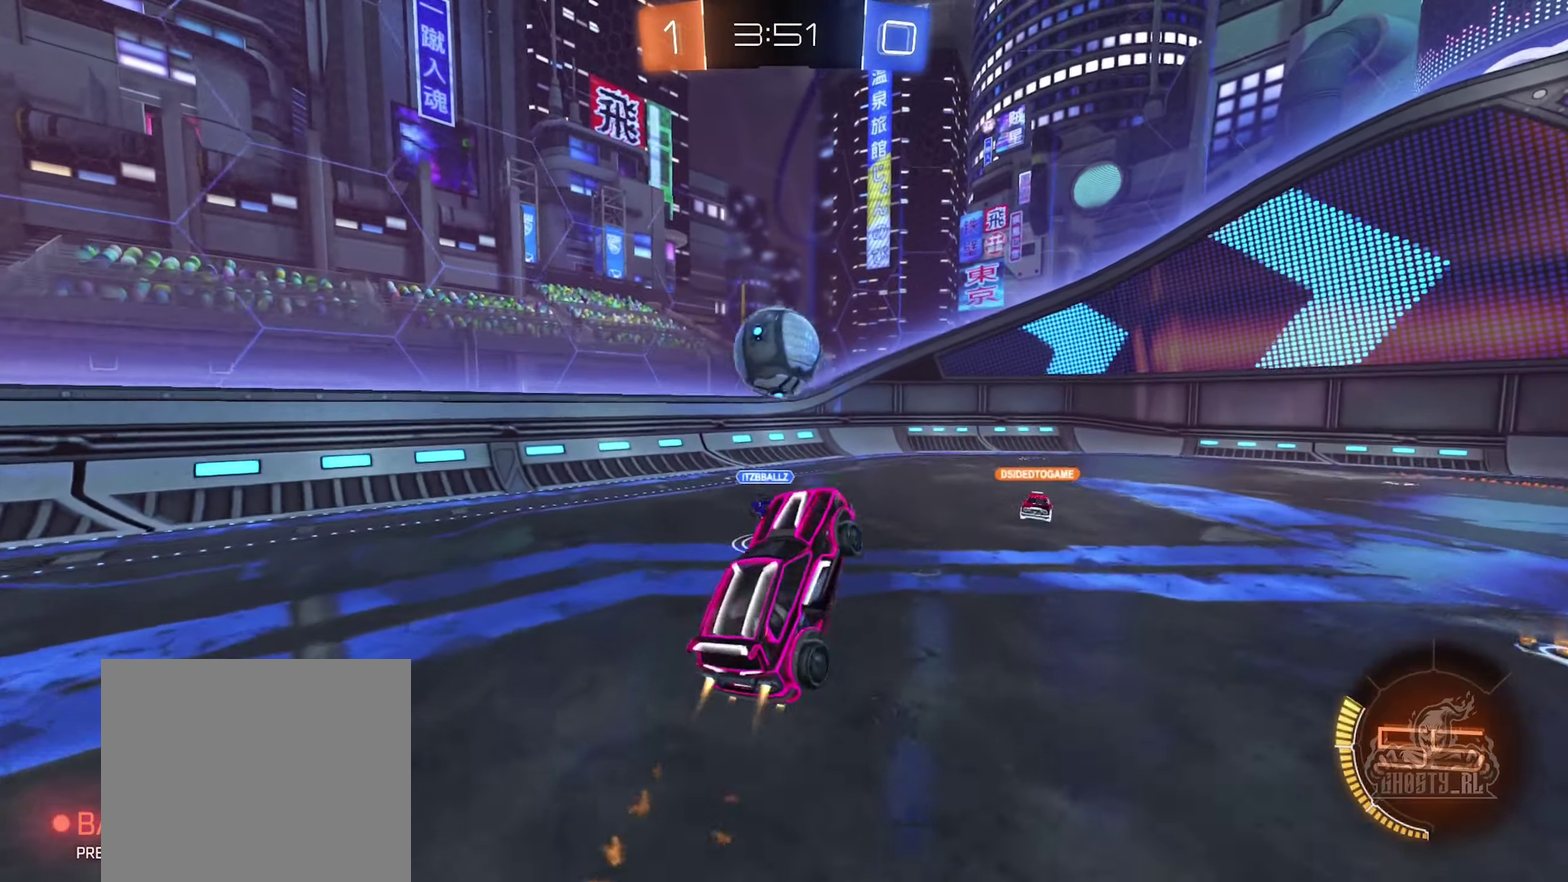
{"buttons": ["L1", "R2"], "left_stick": "right", "right_stick": "center", "events": [[67, "left_stick", "up-left"], [234, "left_stick", "up"], [400, "B", "up"], [417, "left_stick", "right"]]}
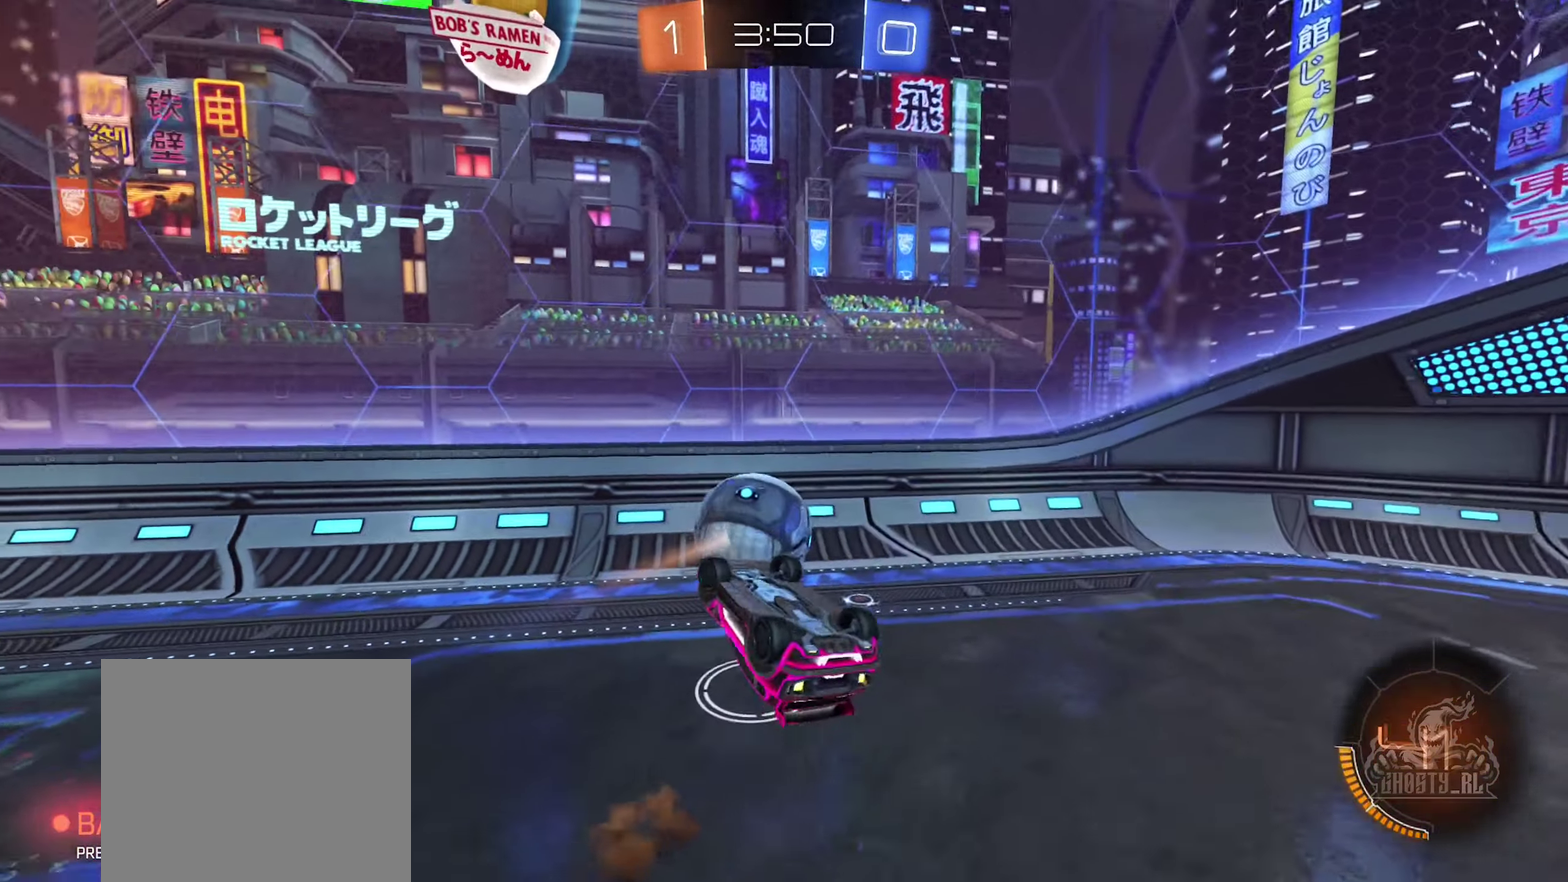
{"buttons": ["L1"], "left_stick": "down", "right_stick": "center", "events": [[17, "R2", "up"], [17, "left_stick", "down-right"], [117, "left_stick", "center"], [216, "left_stick", "up"], [366, "left_stick", "down"]]}
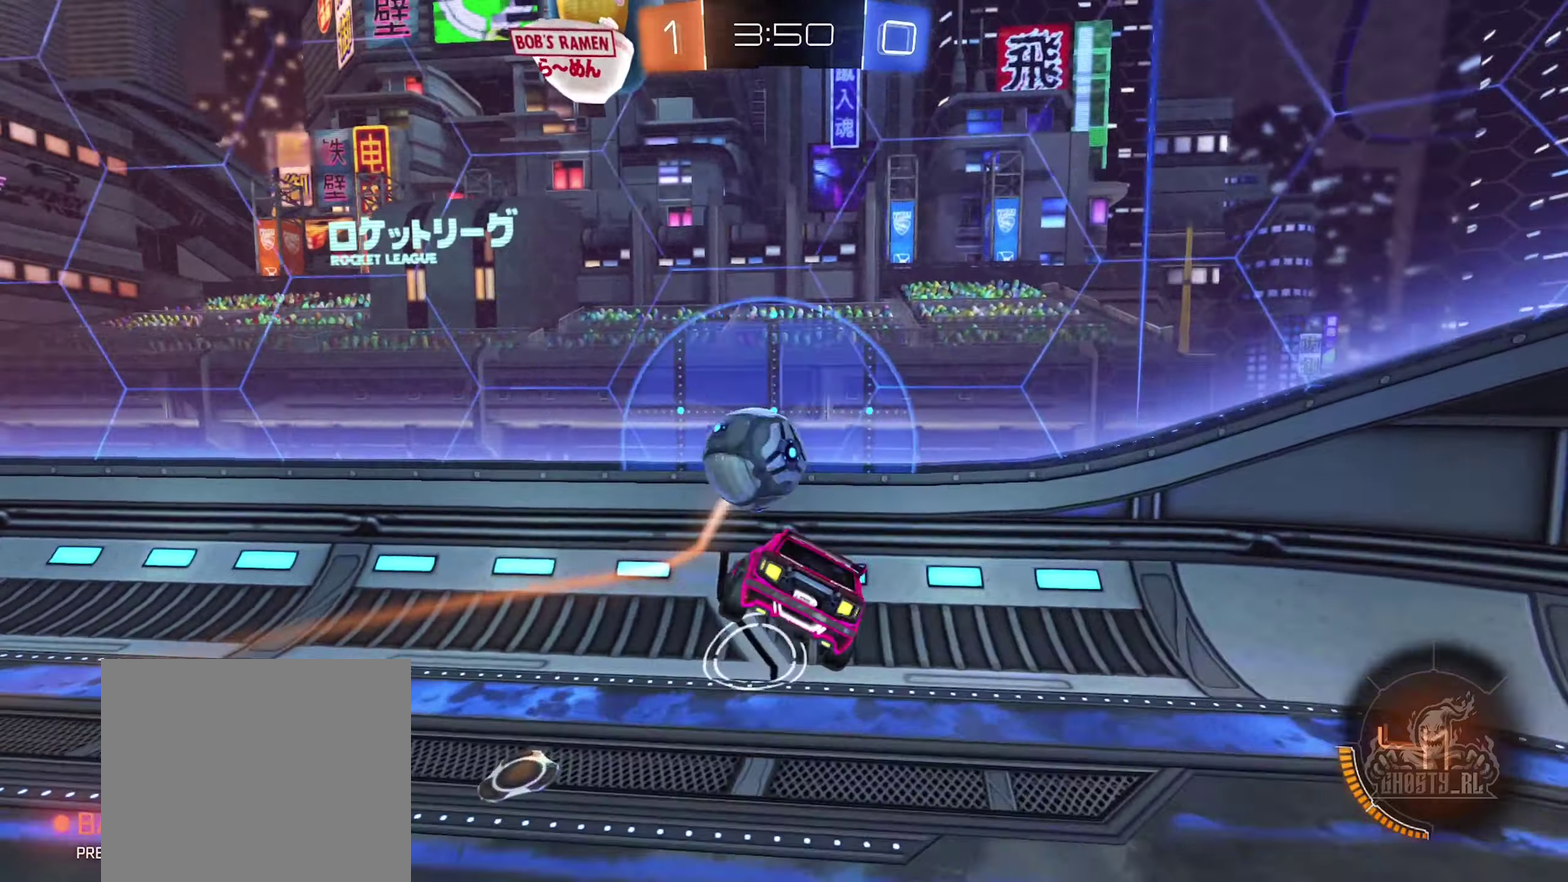
{"buttons": ["R2"], "left_stick": "center", "right_stick": "center", "events": [[16, "left_stick", "down-right"], [50, "L1", "up"], [100, "left_stick", "right"], [216, "left_stick", "center"], [400, "R2", "down"]]}
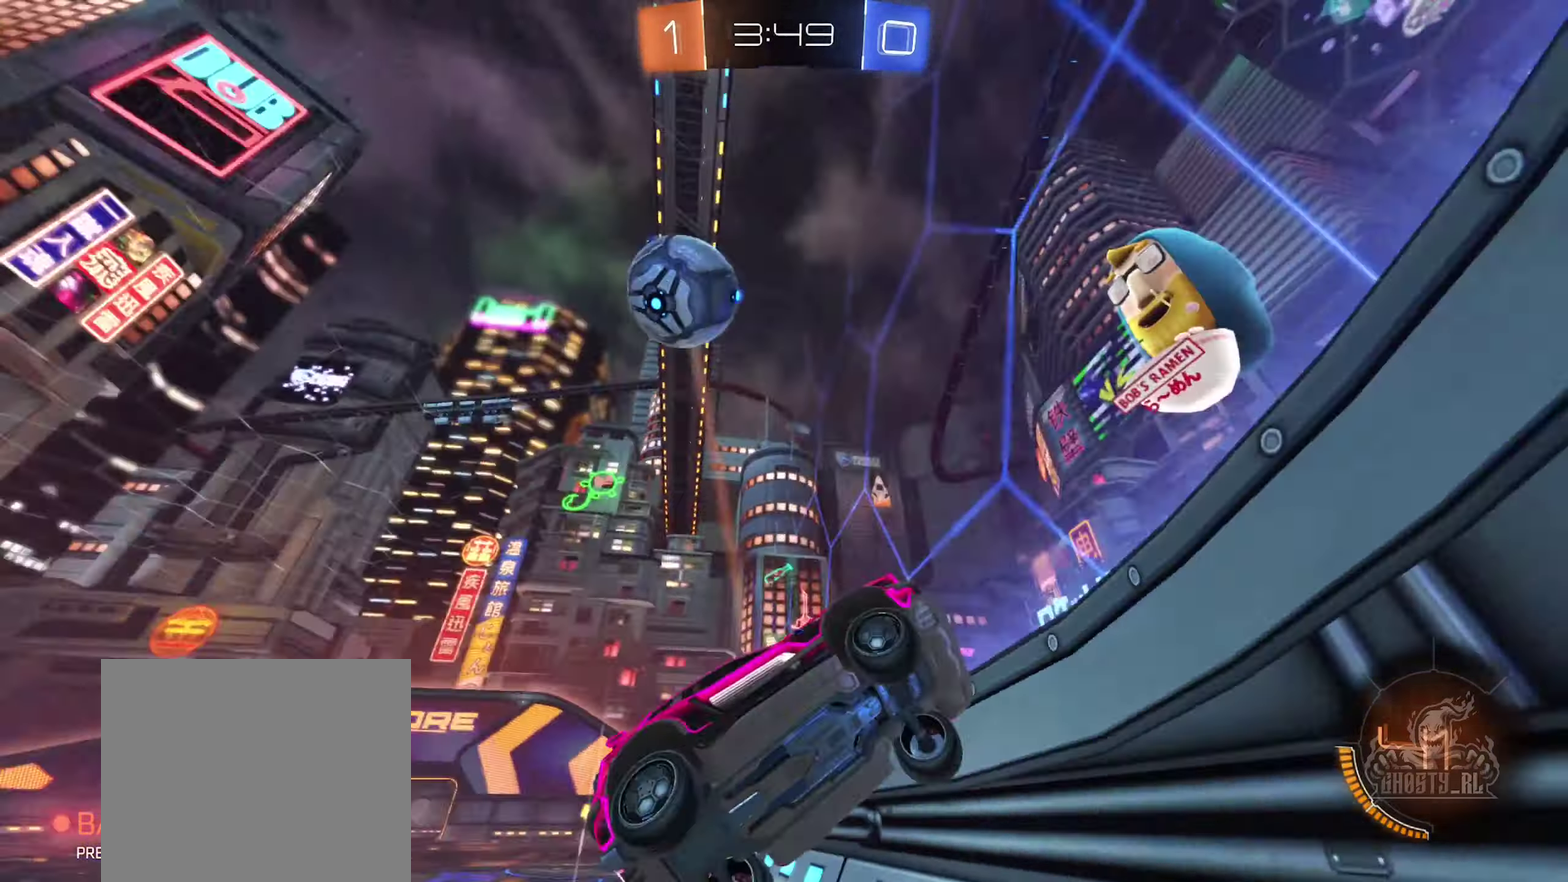
{"buttons": ["R2"], "left_stick": "center", "right_stick": "center", "events": [[250, "left_stick", "right"], [483, "left_stick", "center"]]}
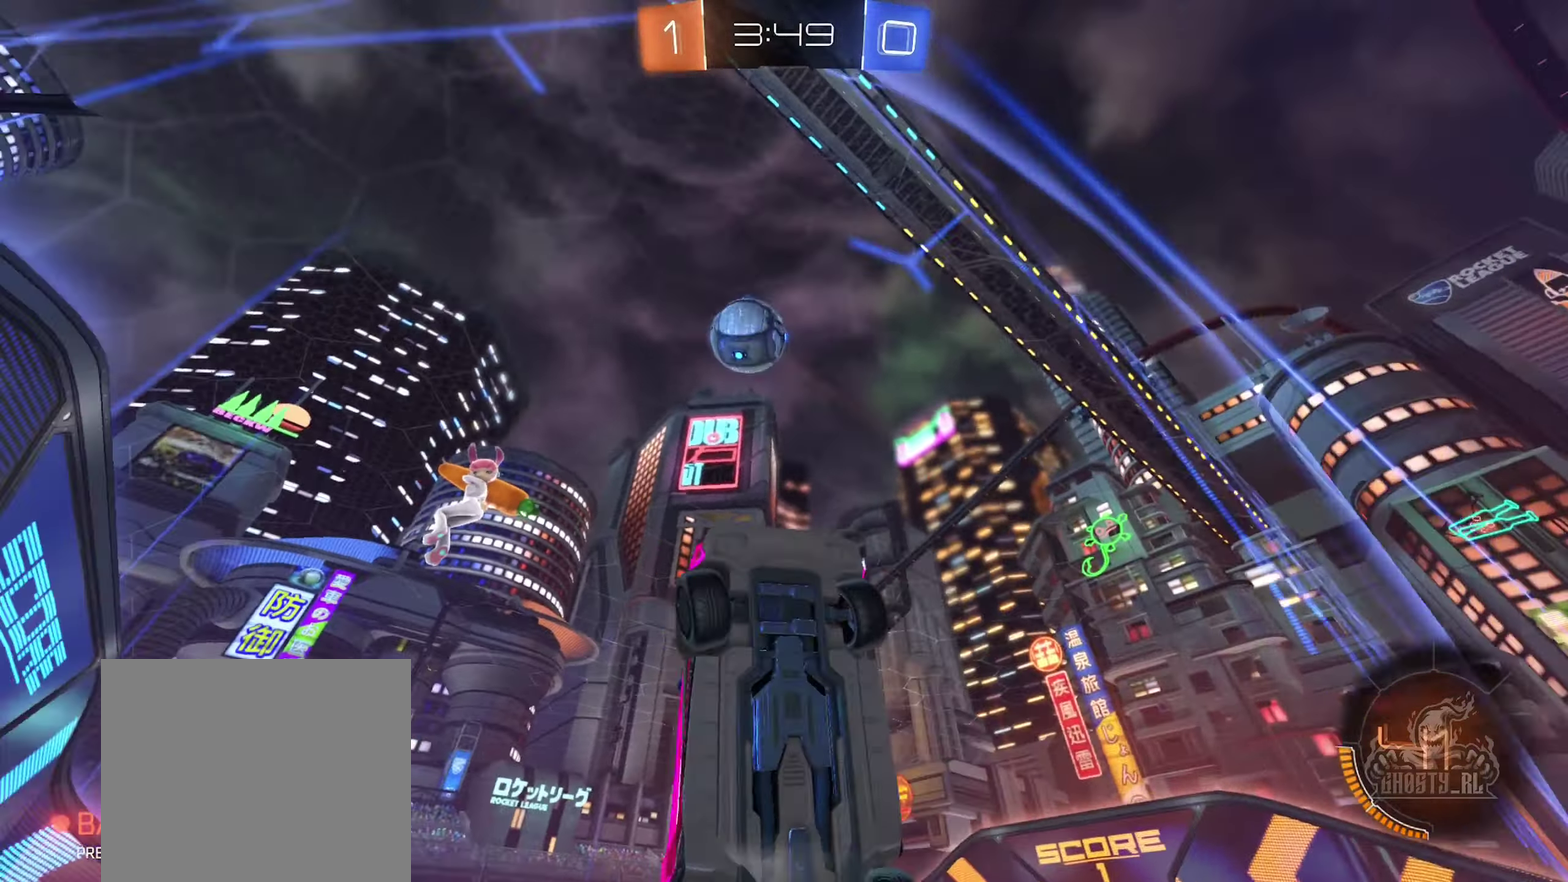
{"buttons": ["B", "R2"], "left_stick": "center", "right_stick": "center", "events": [[116, "left_stick", "right"], [350, "B", "down"], [383, "left_stick", "center"]]}
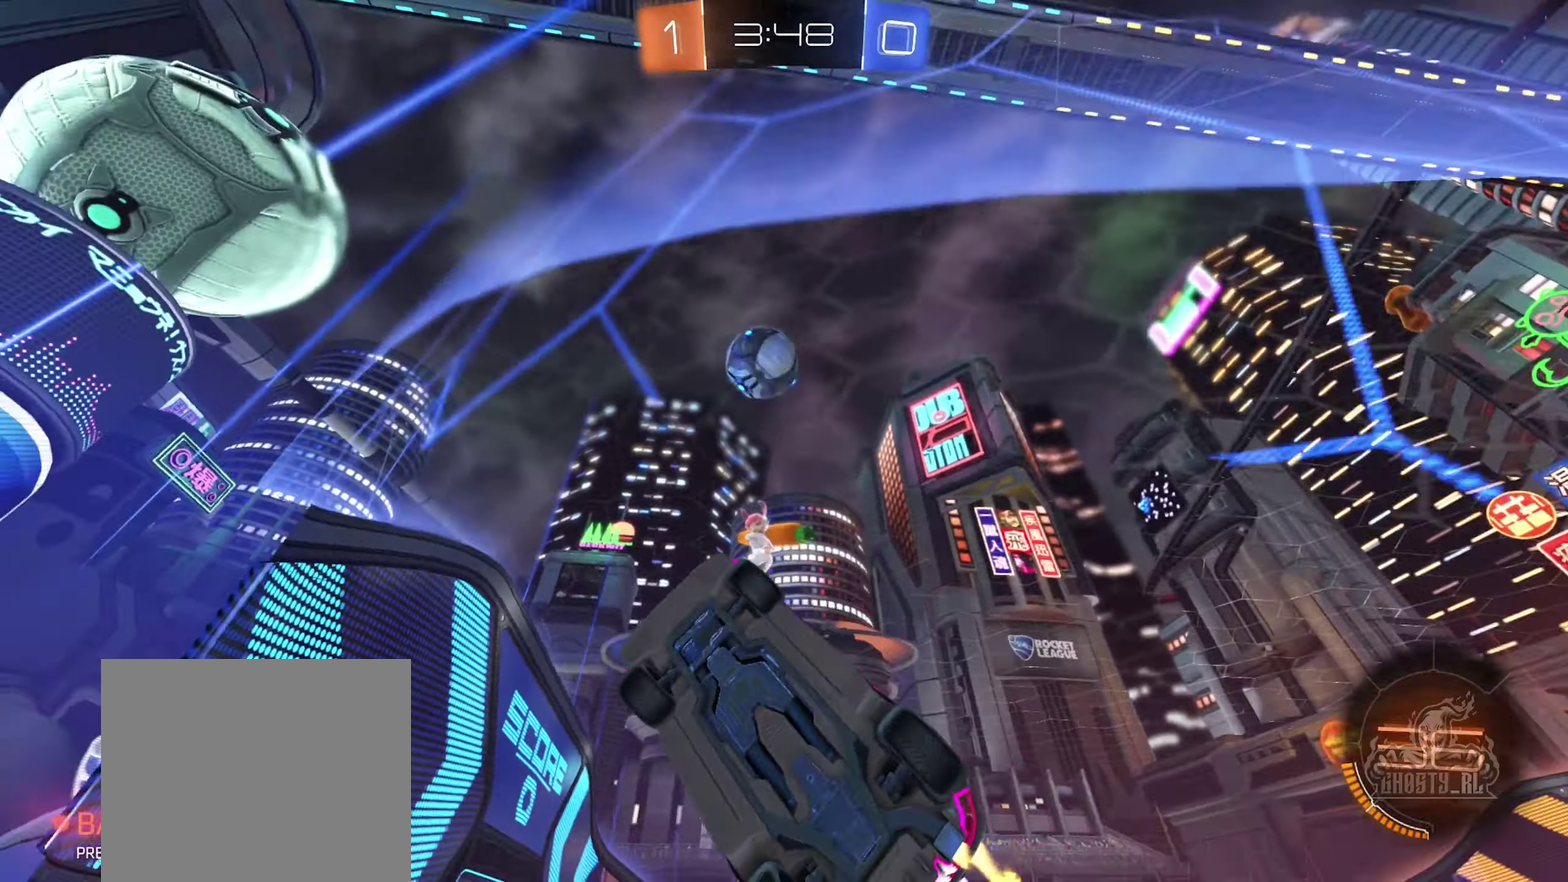
{"buttons": ["B", "R2"], "left_stick": "center", "right_stick": "center", "events": [[133, "left_stick", "up-right"], [300, "left_stick", "center"]]}